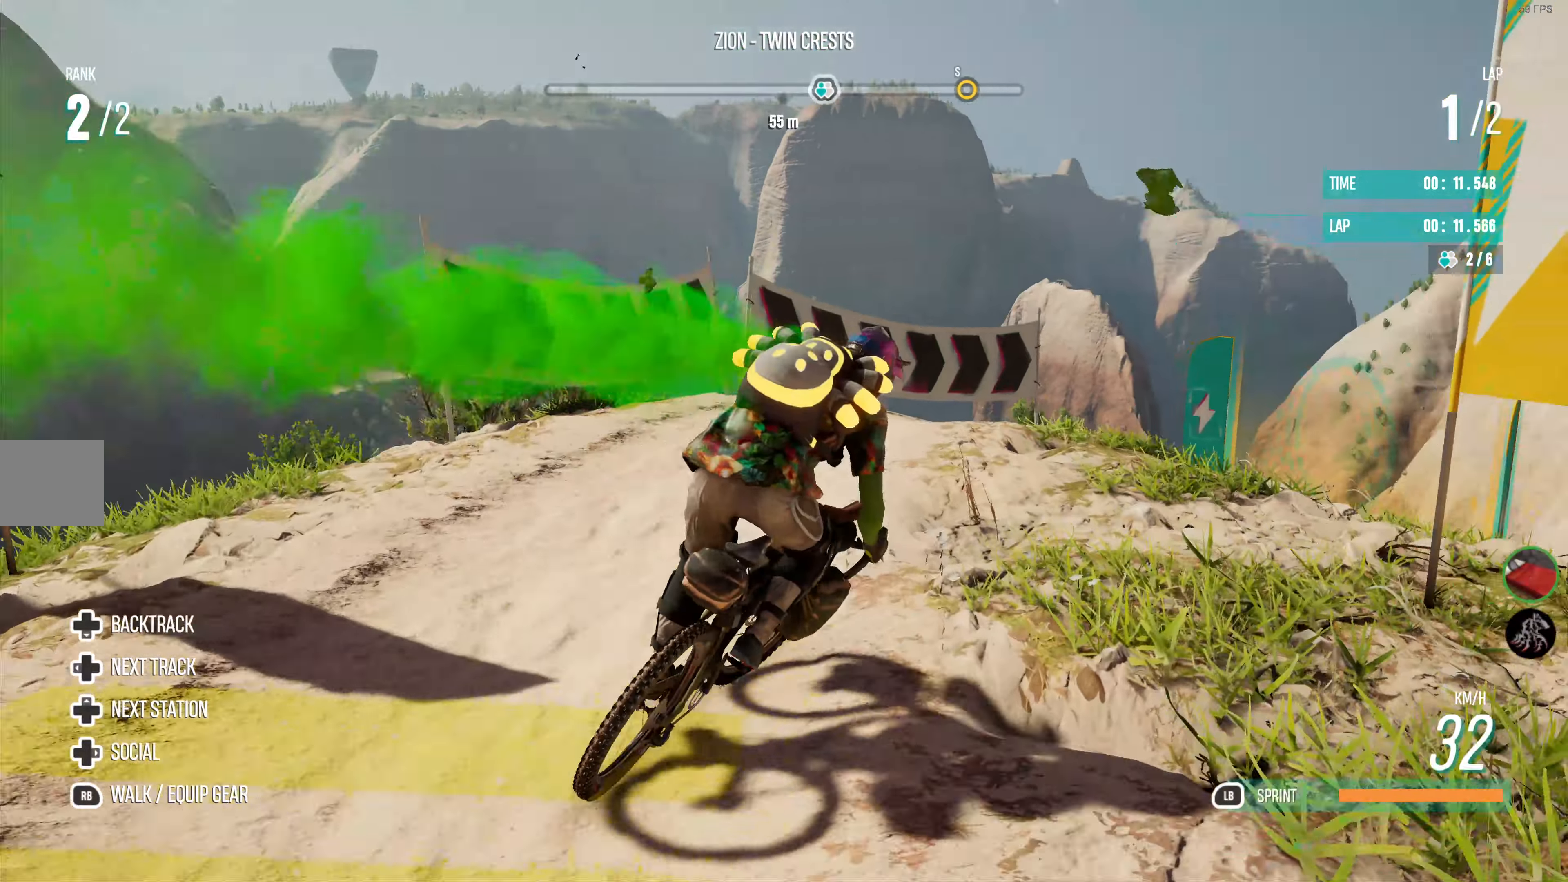
Gameplay with a controller (PlayStation layout); each line is a JSON object with the inputs held at the frame after it. "events" lists button and stick changes between this image and that frame as [ms after this image, input, new state], when the widget could be followed in between.
{"buttons": [], "left_stick": "center", "right_stick": "center", "events": [[233, "left_stick", "left"], [333, "left_stick", "center"], [450, "R2", "up"]]}
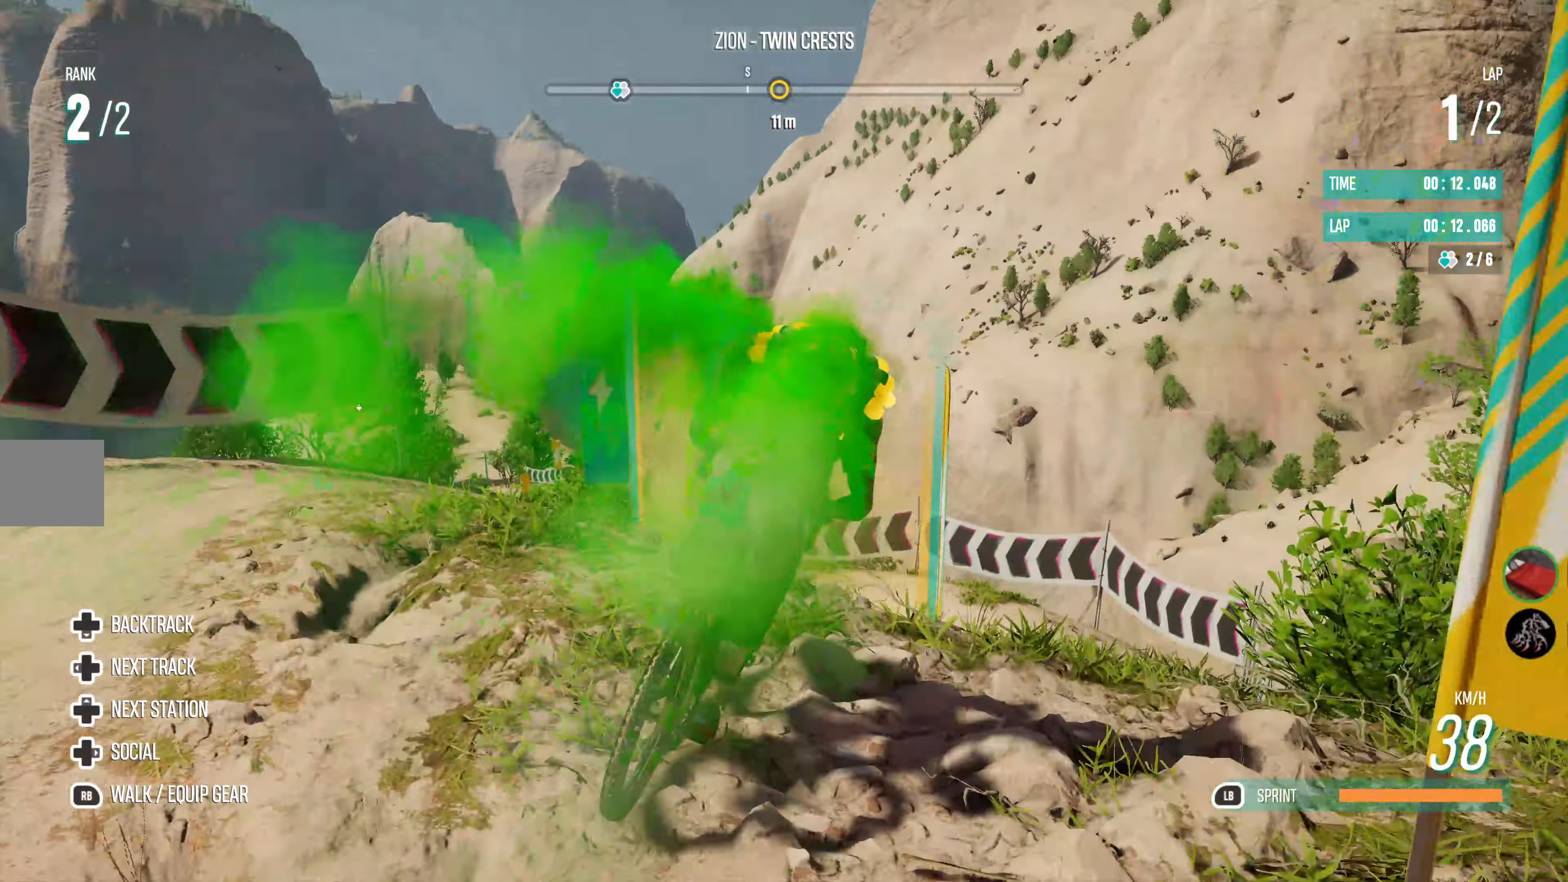
{"buttons": [], "left_stick": "left", "right_stick": "center", "events": [[83, "left_stick", "left"]]}
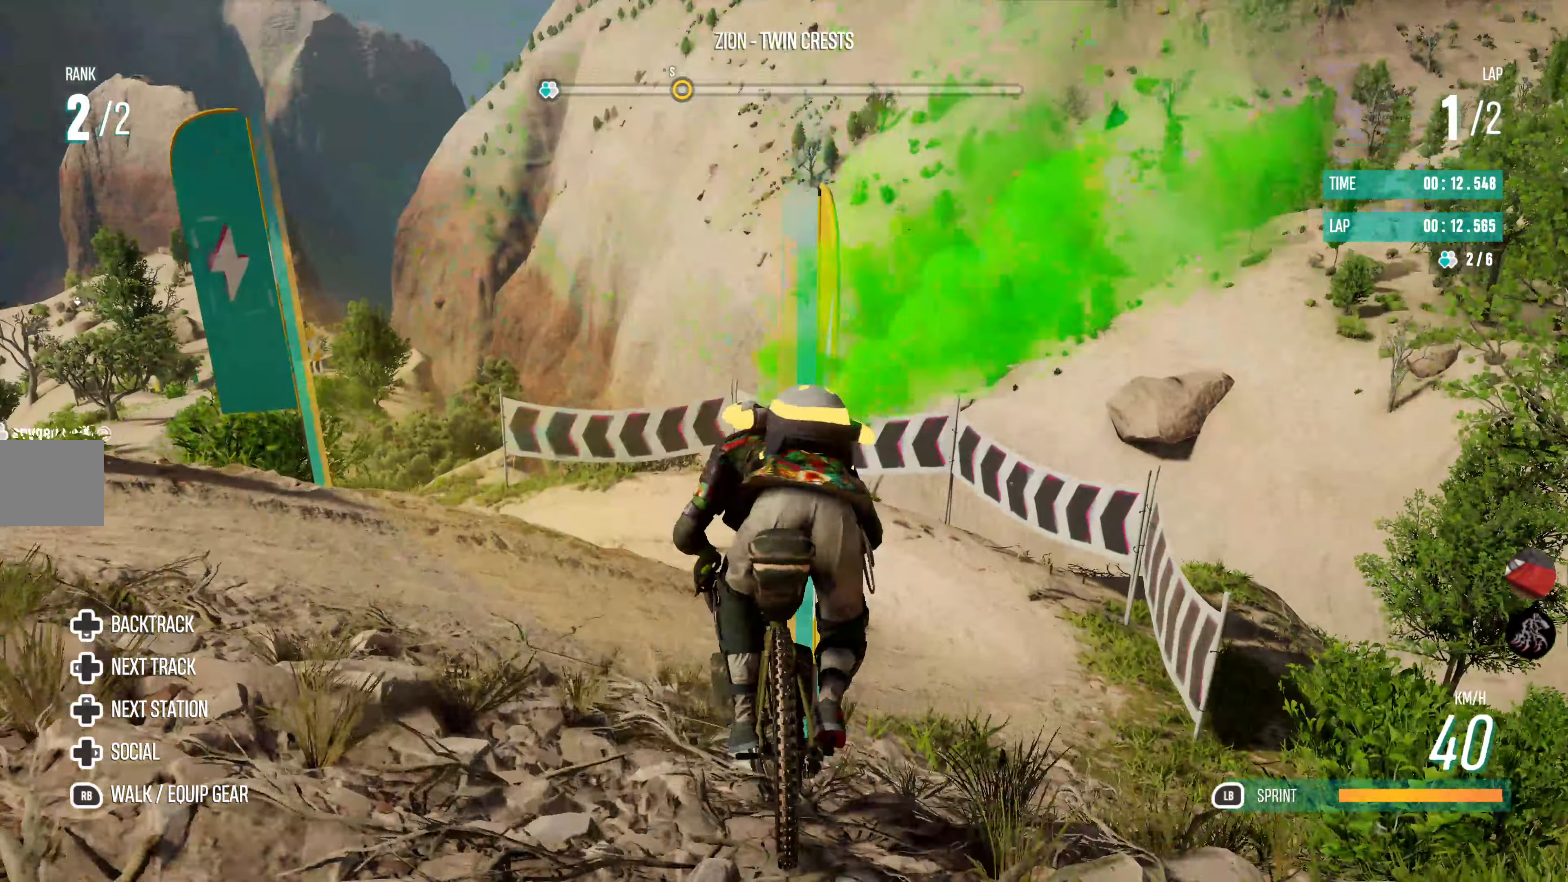
{"buttons": [], "left_stick": "left", "right_stick": "center", "events": [[117, "L2", "down"], [333, "L2", "up"], [333, "left_stick", "center"], [467, "left_stick", "left"]]}
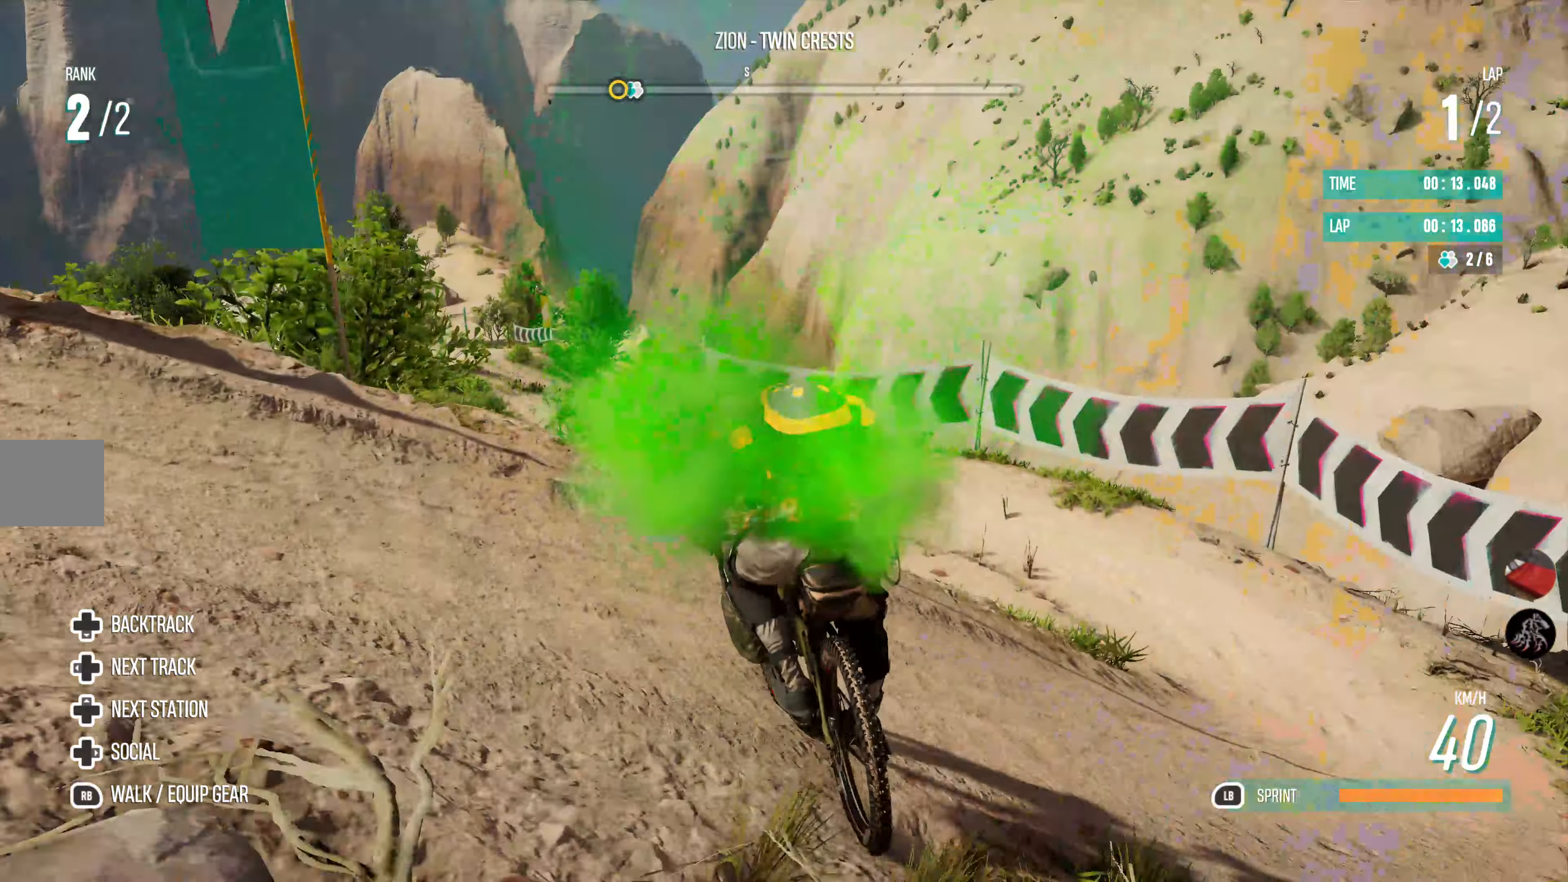
{"buttons": [], "left_stick": "left", "right_stick": "center", "events": [[367, "left_stick", "center"], [500, "left_stick", "left"]]}
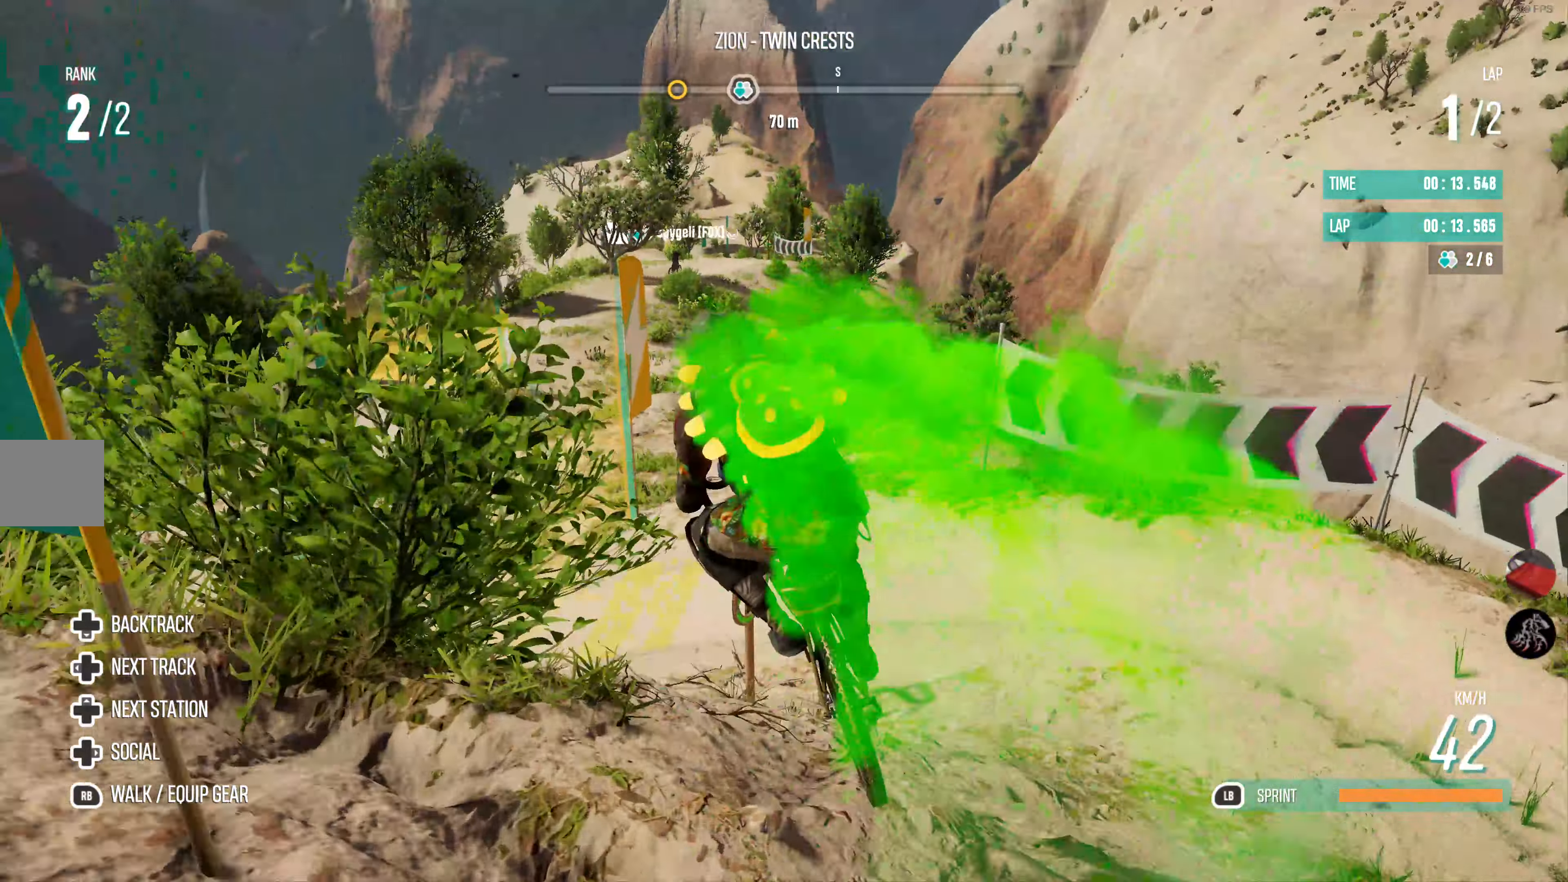
{"buttons": [], "left_stick": "left", "right_stick": "center", "events": [[167, "left_stick", "center"], [383, "left_stick", "left"]]}
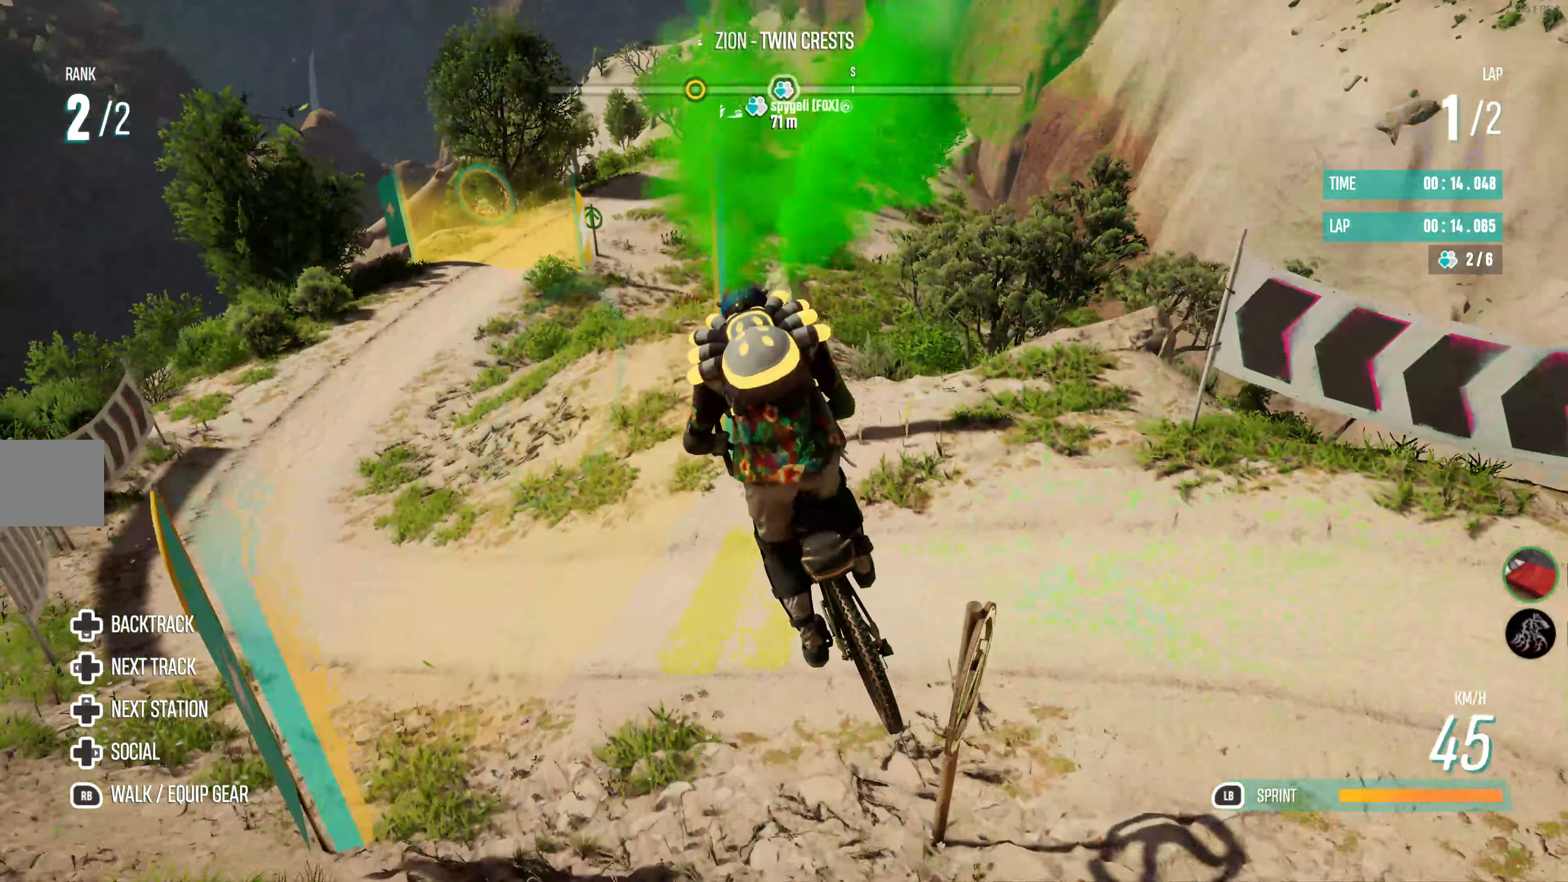
{"buttons": ["R2"], "left_stick": "left", "right_stick": "center", "events": [[17, "left_stick", "center"], [150, "left_stick", "left"], [250, "left_stick", "center"], [334, "left_stick", "left"], [367, "R2", "down"]]}
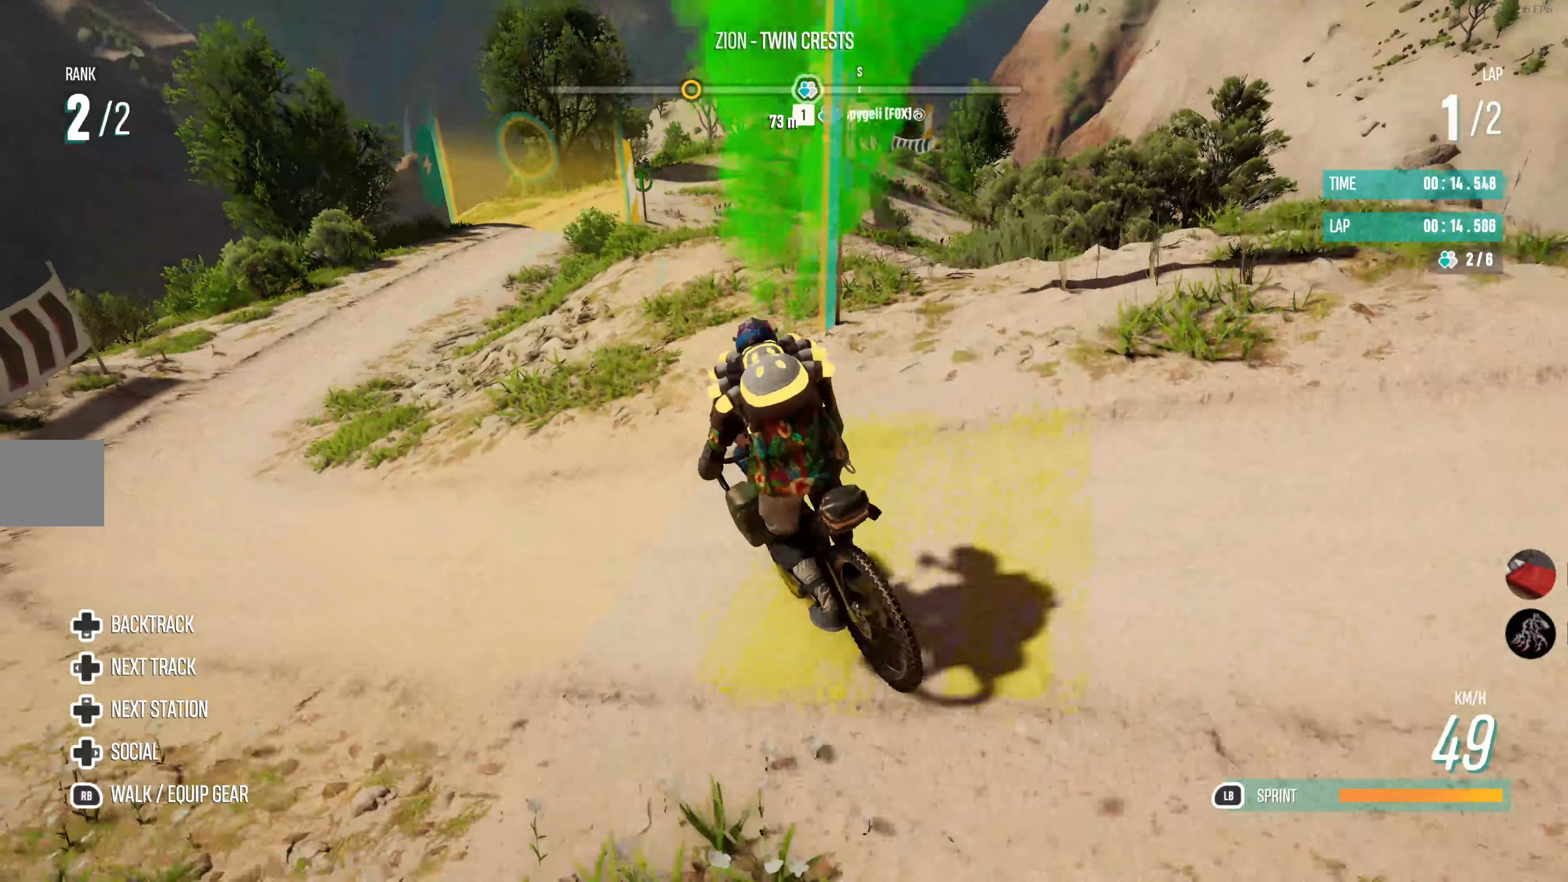
{"buttons": ["R2"], "left_stick": "right", "right_stick": "center", "events": [[150, "left_stick", "center"], [467, "left_stick", "right"]]}
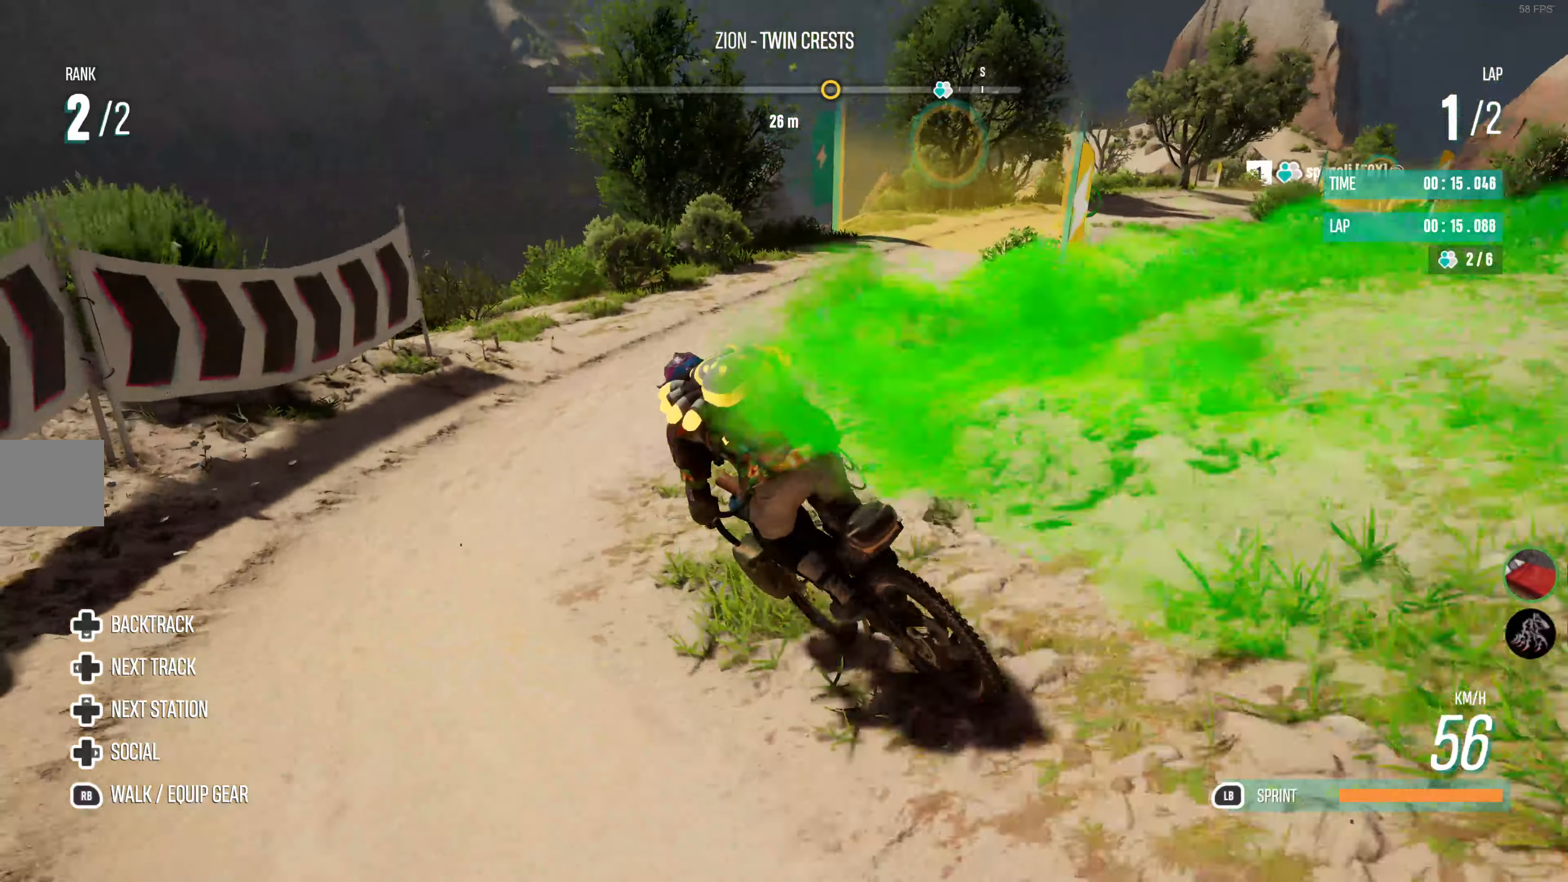
{"buttons": [], "left_stick": "right", "right_stick": "center", "events": [[17, "R2", "up"]]}
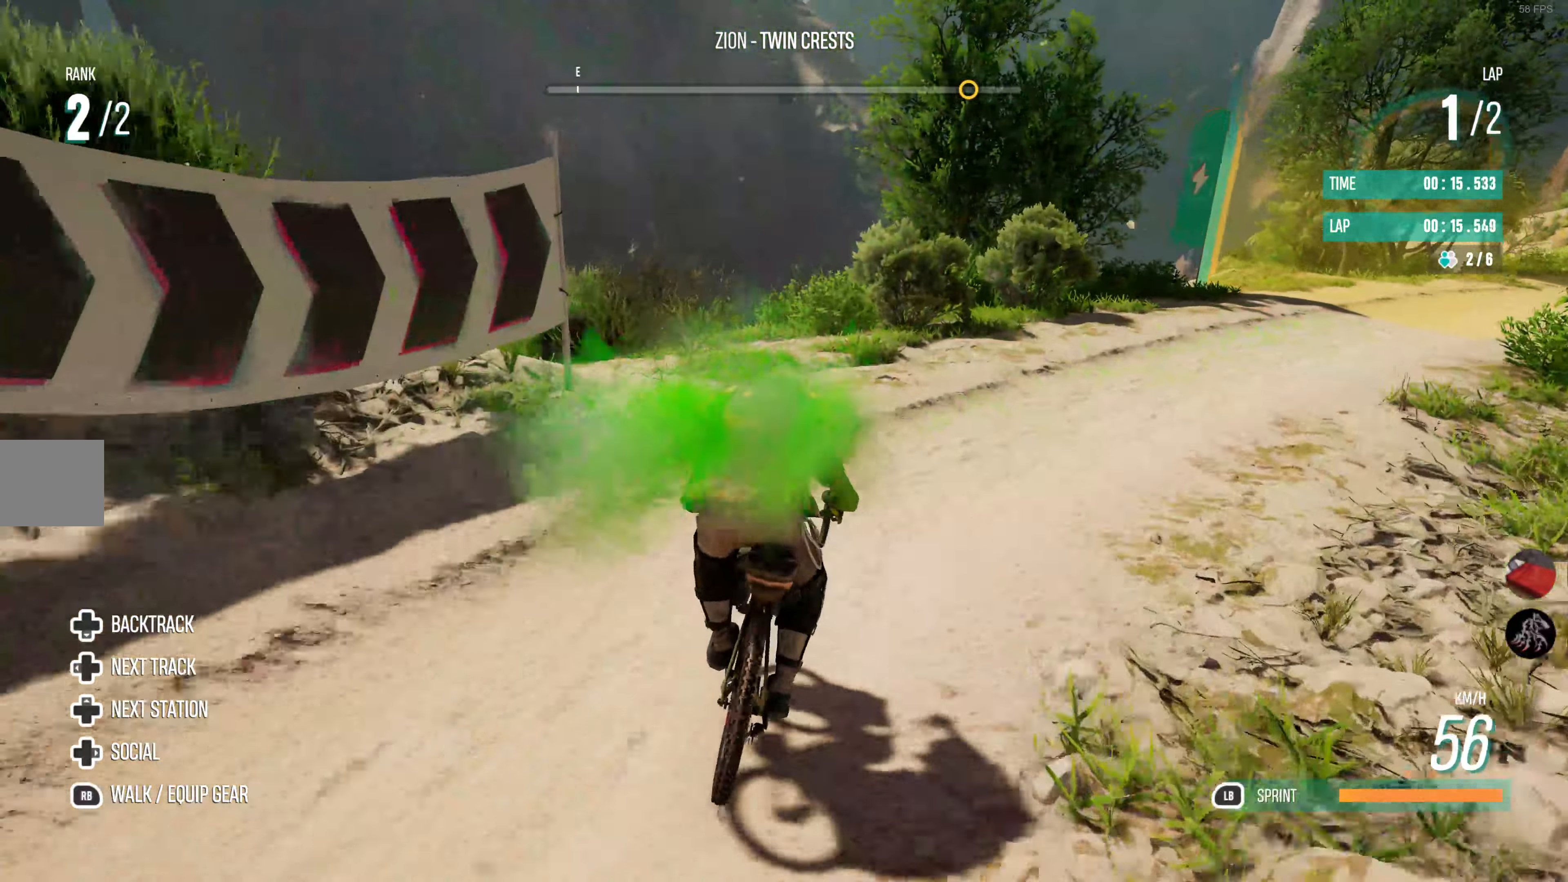
{"buttons": ["R2"], "left_stick": "right", "right_stick": "center", "events": [[300, "R2", "down"]]}
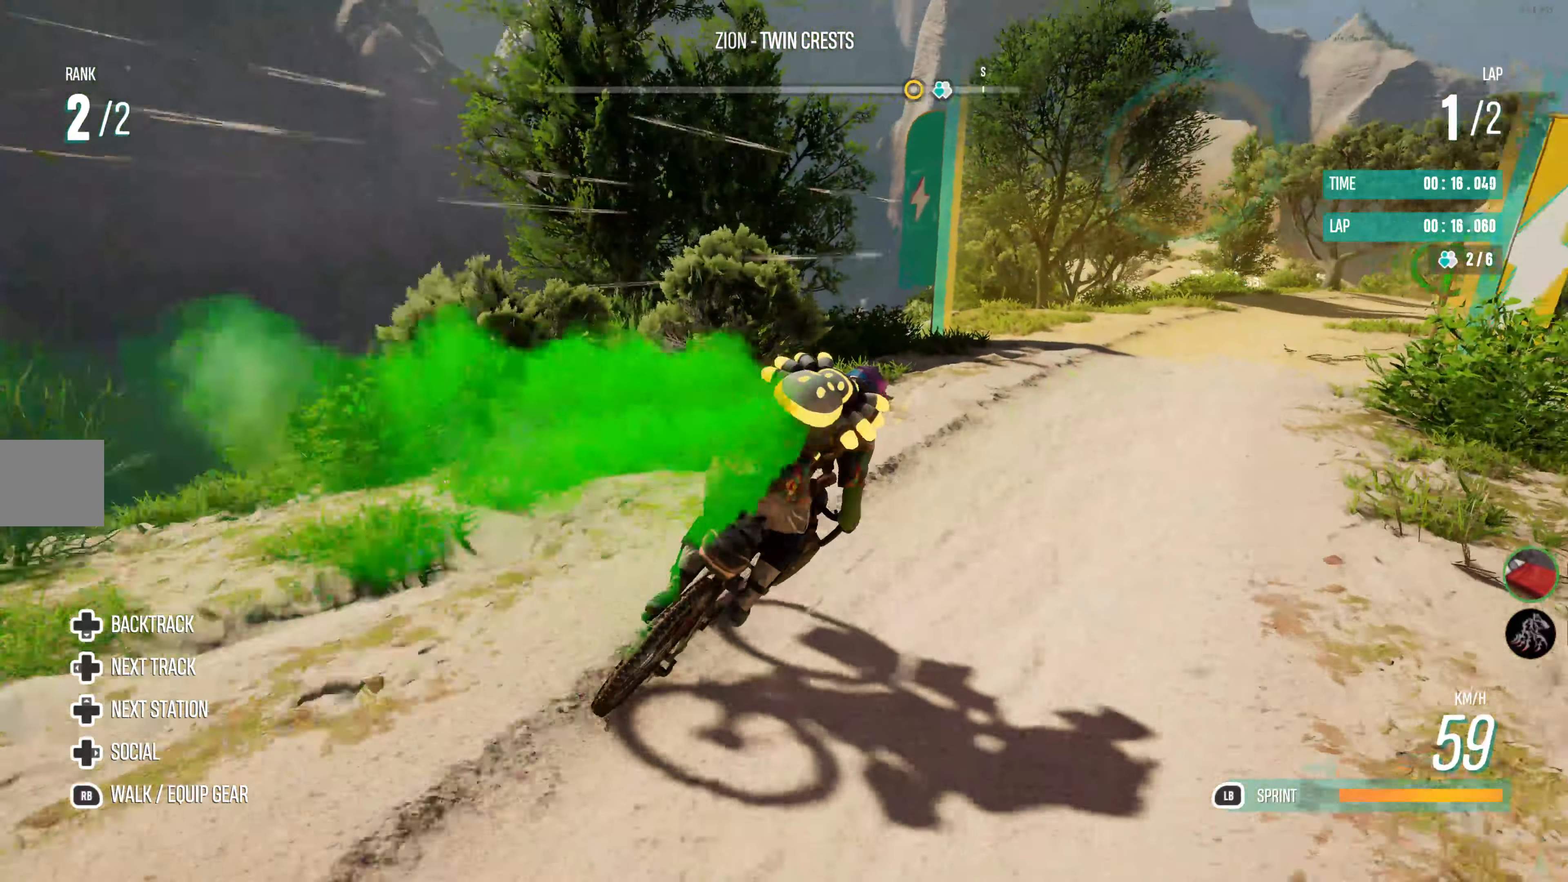
{"buttons": ["R2"], "left_stick": "center", "right_stick": "center", "events": [[17, "left_stick", "center"], [384, "left_stick", "right"], [467, "left_stick", "center"]]}
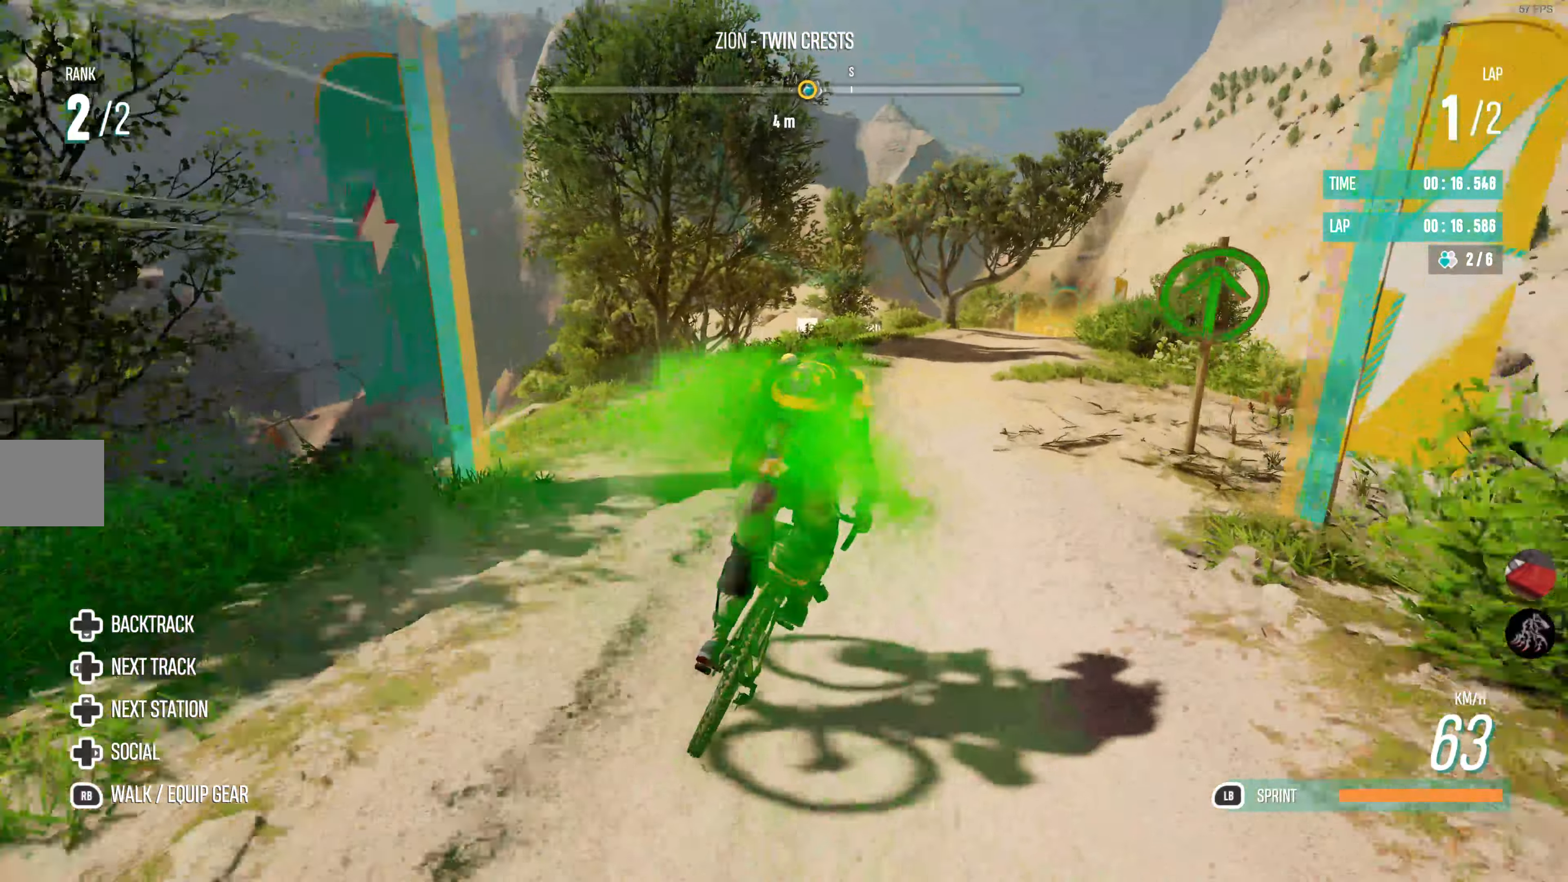
{"buttons": ["R2"], "left_stick": "right", "right_stick": "center", "events": [[34, "left_stick", "right"], [200, "left_stick", "center"], [300, "left_stick", "right"]]}
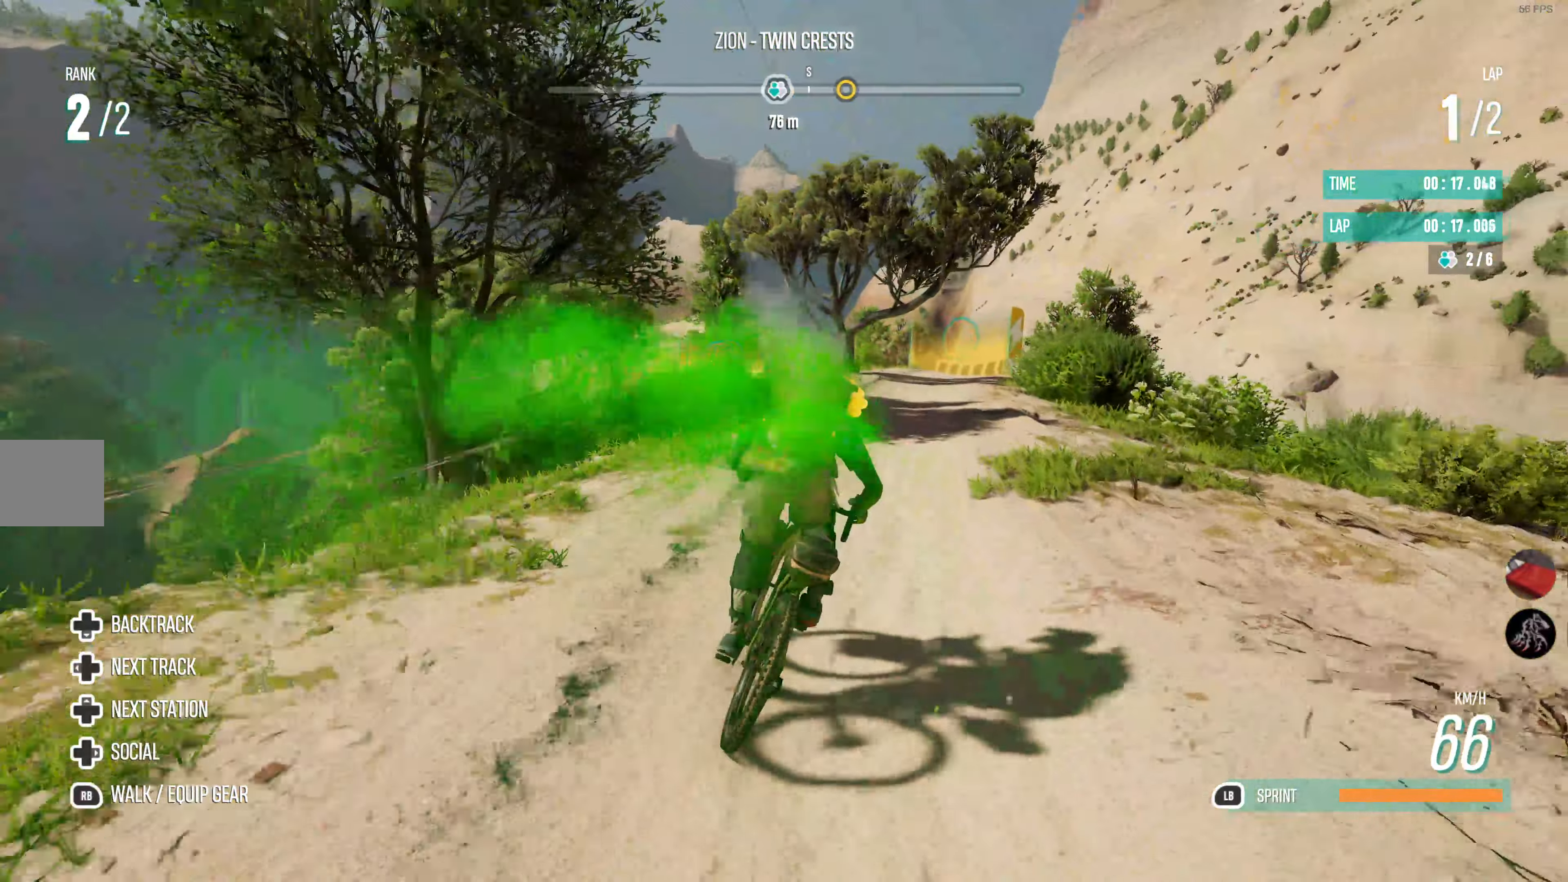
{"buttons": ["R2"], "left_stick": "center", "right_stick": "center", "events": [[117, "left_stick", "center"], [400, "left_stick", "right"], [467, "left_stick", "center"]]}
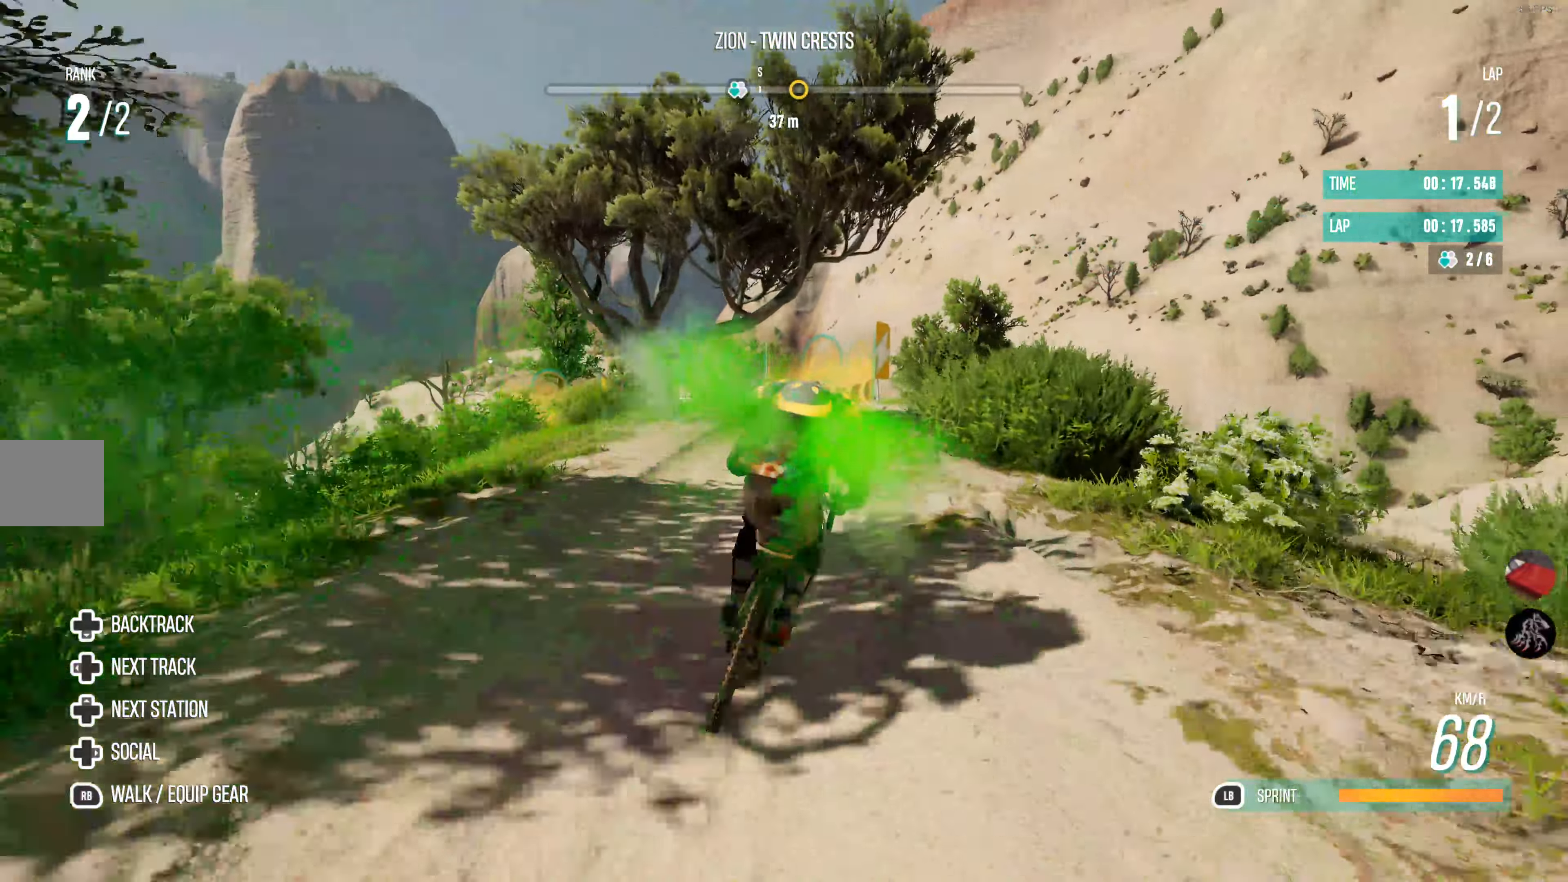
{"buttons": ["R2"], "left_stick": "center", "right_stick": "center", "events": []}
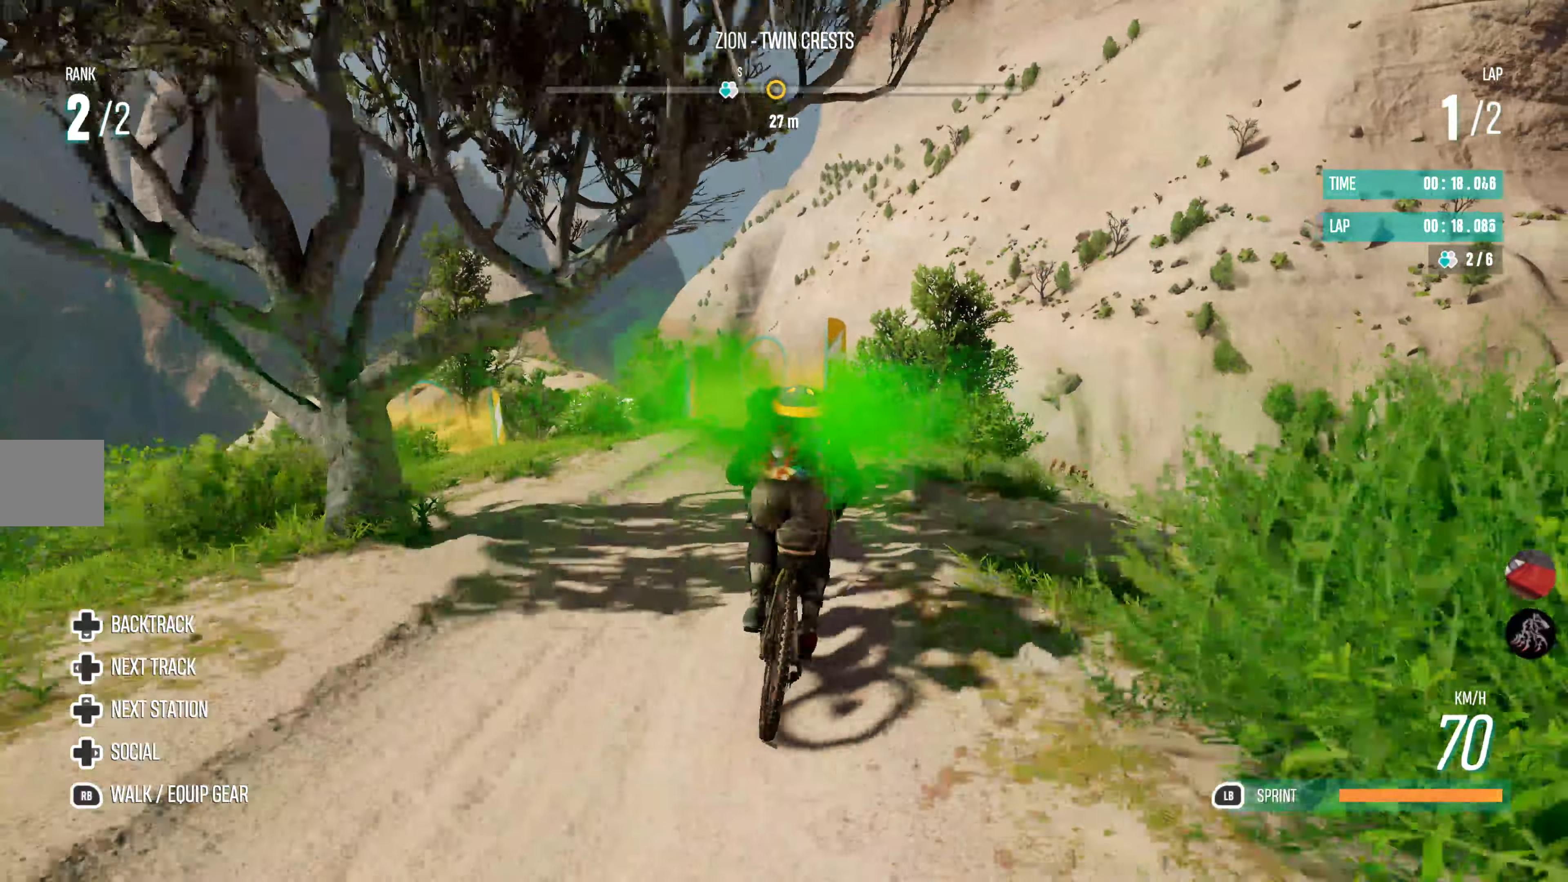
{"buttons": ["R2"], "left_stick": "center", "right_stick": "center", "events": []}
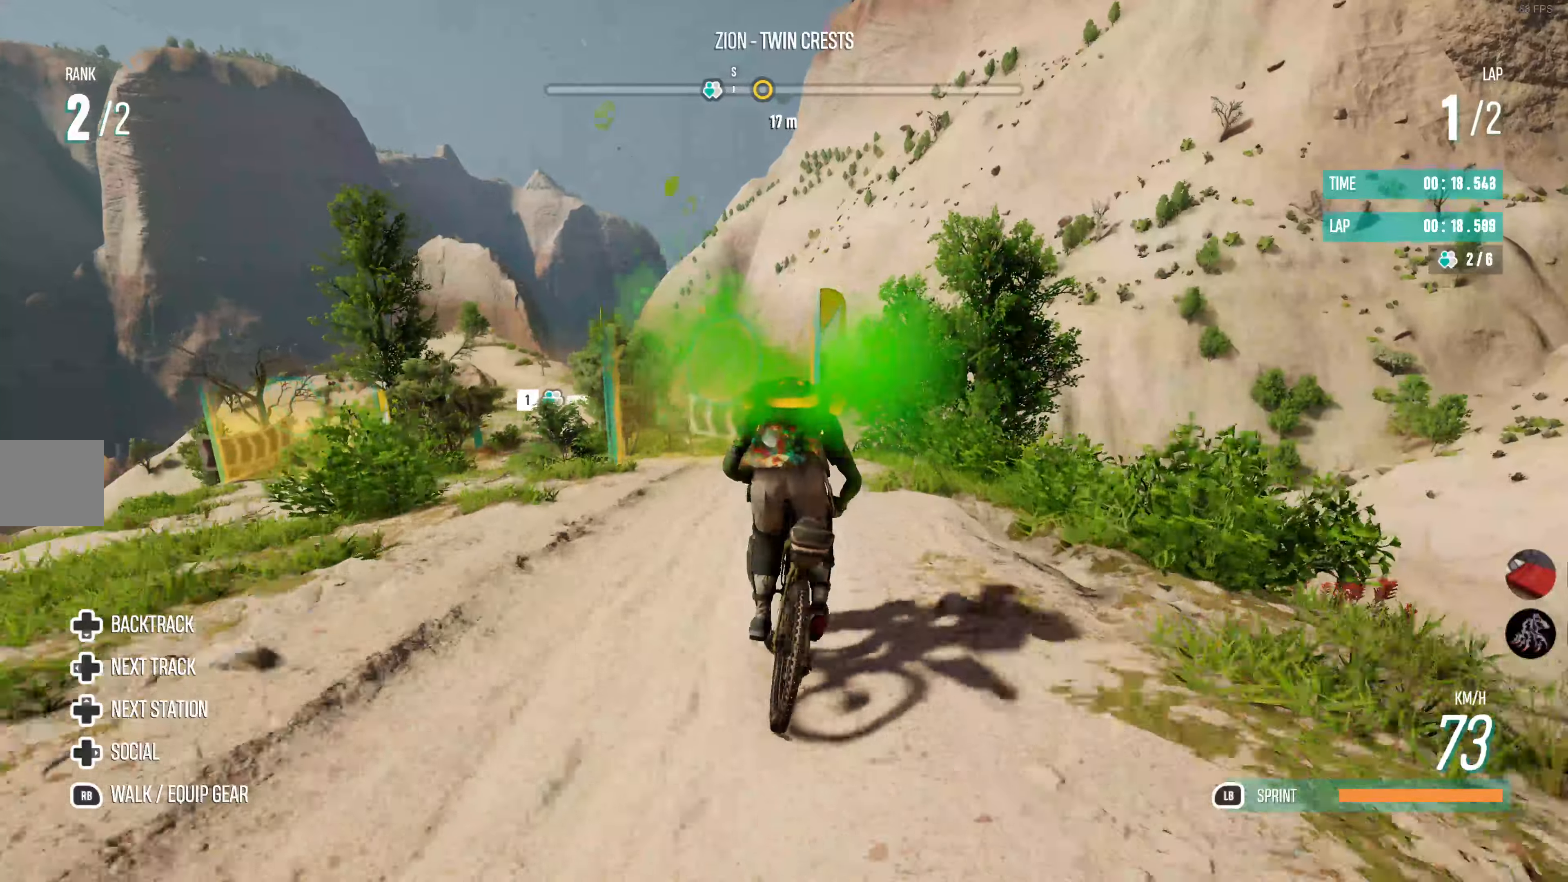
{"buttons": ["L2"], "left_stick": "left", "right_stick": "center", "events": [[83, "left_stick", "left"], [116, "R2", "up"], [400, "L2", "down"]]}
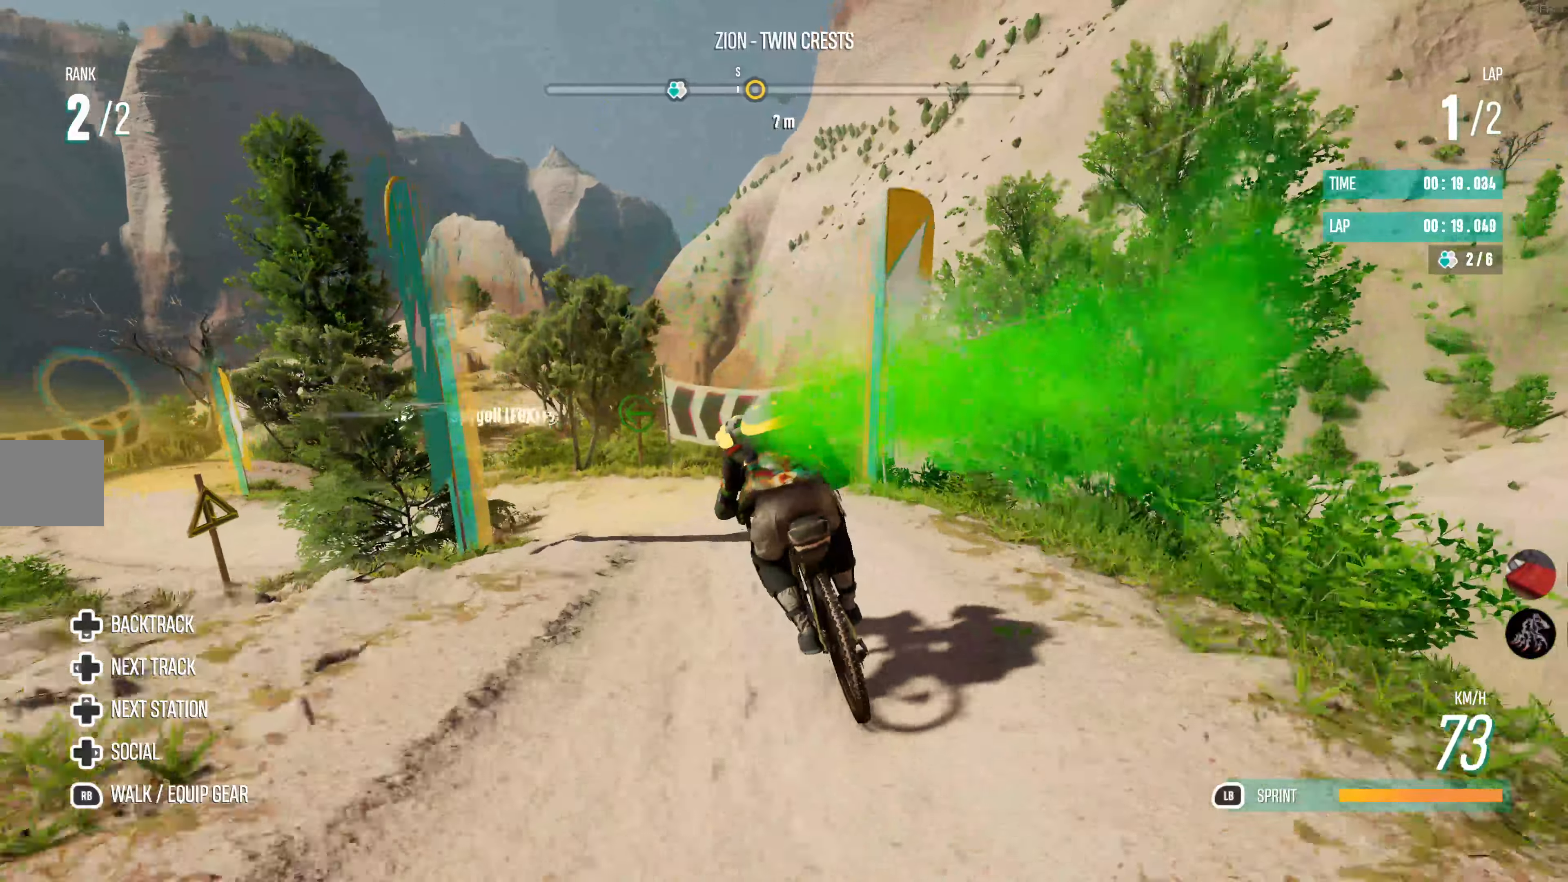
{"buttons": [], "left_stick": "left", "right_stick": "center", "events": [[83, "L2", "up"]]}
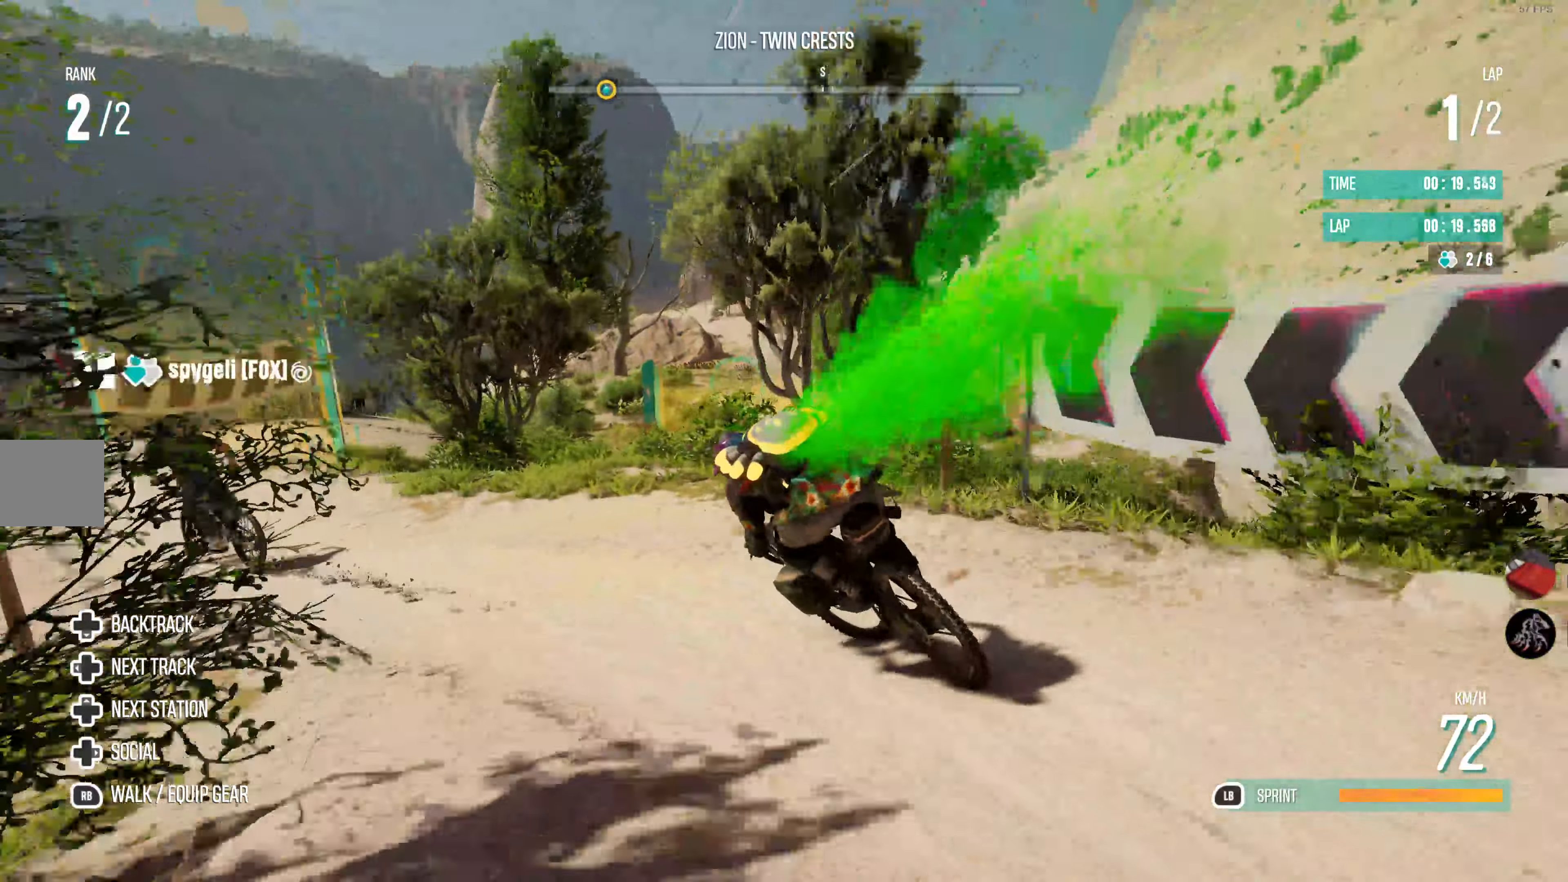
{"buttons": ["L2"], "left_stick": "right", "right_stick": "center", "events": [[266, "left_stick", "center"], [366, "L2", "down"], [366, "left_stick", "right"]]}
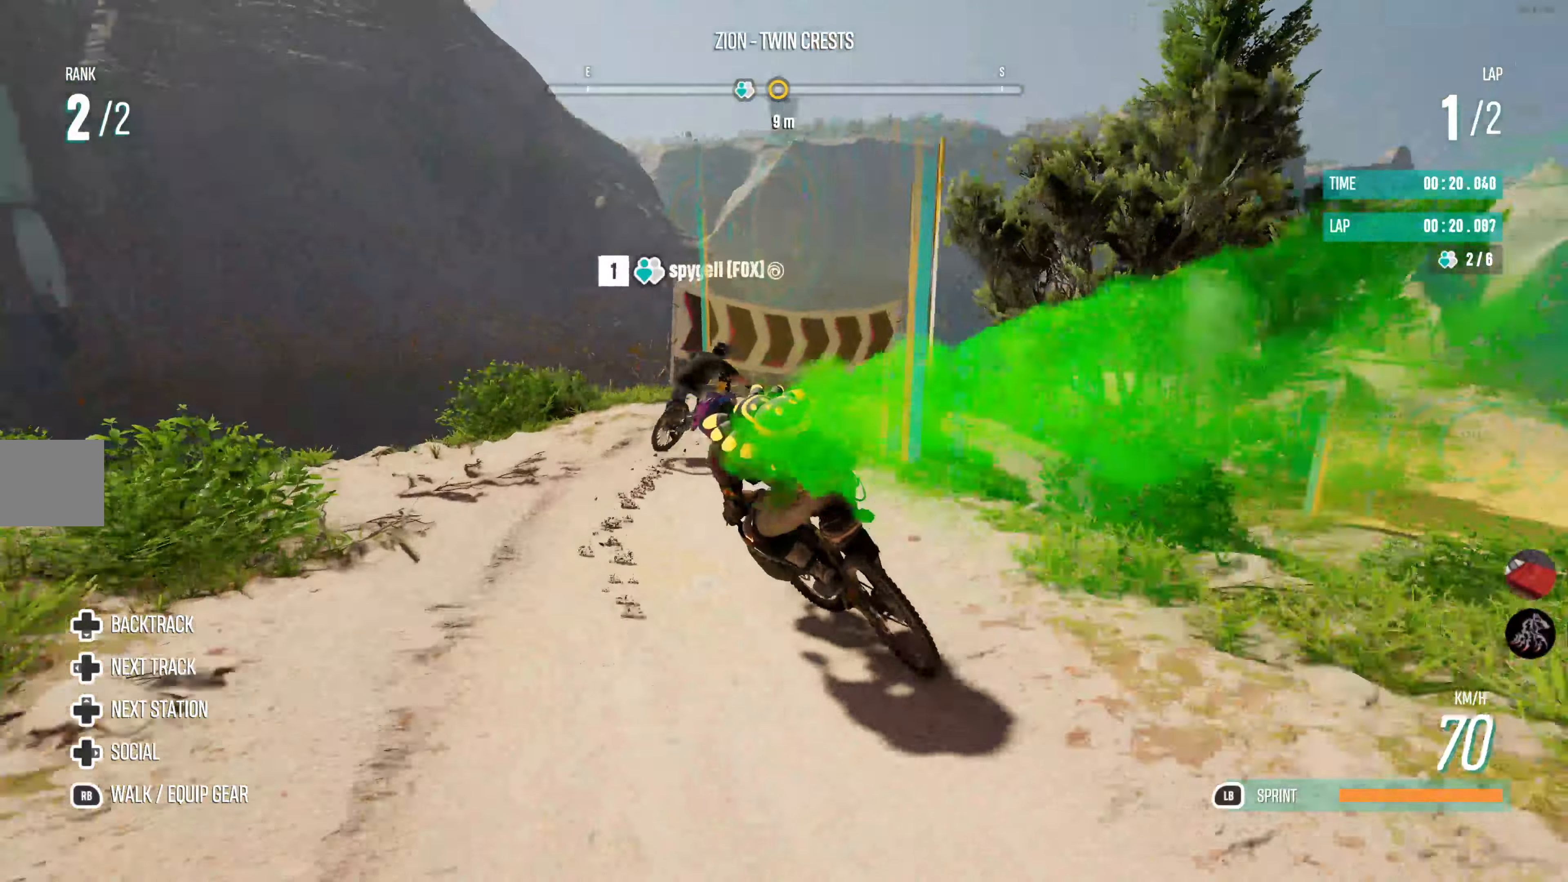
{"buttons": [], "left_stick": "right", "right_stick": "center", "events": [[250, "L2", "up"]]}
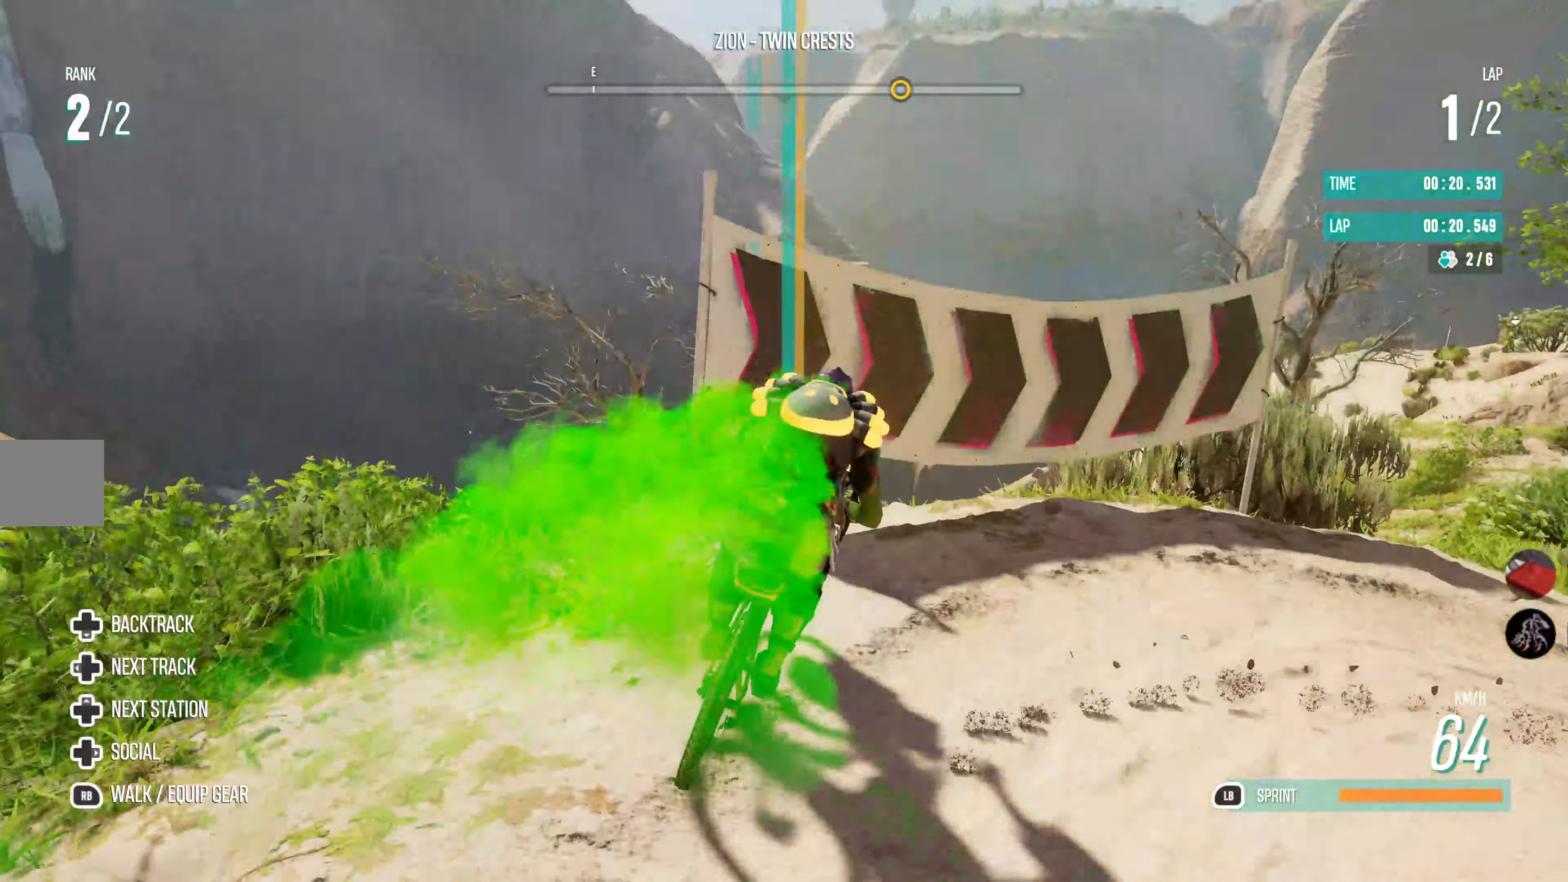
{"buttons": [], "left_stick": "center", "right_stick": "center", "events": [[16, "L2", "down"], [200, "L2", "up"], [483, "left_stick", "center"]]}
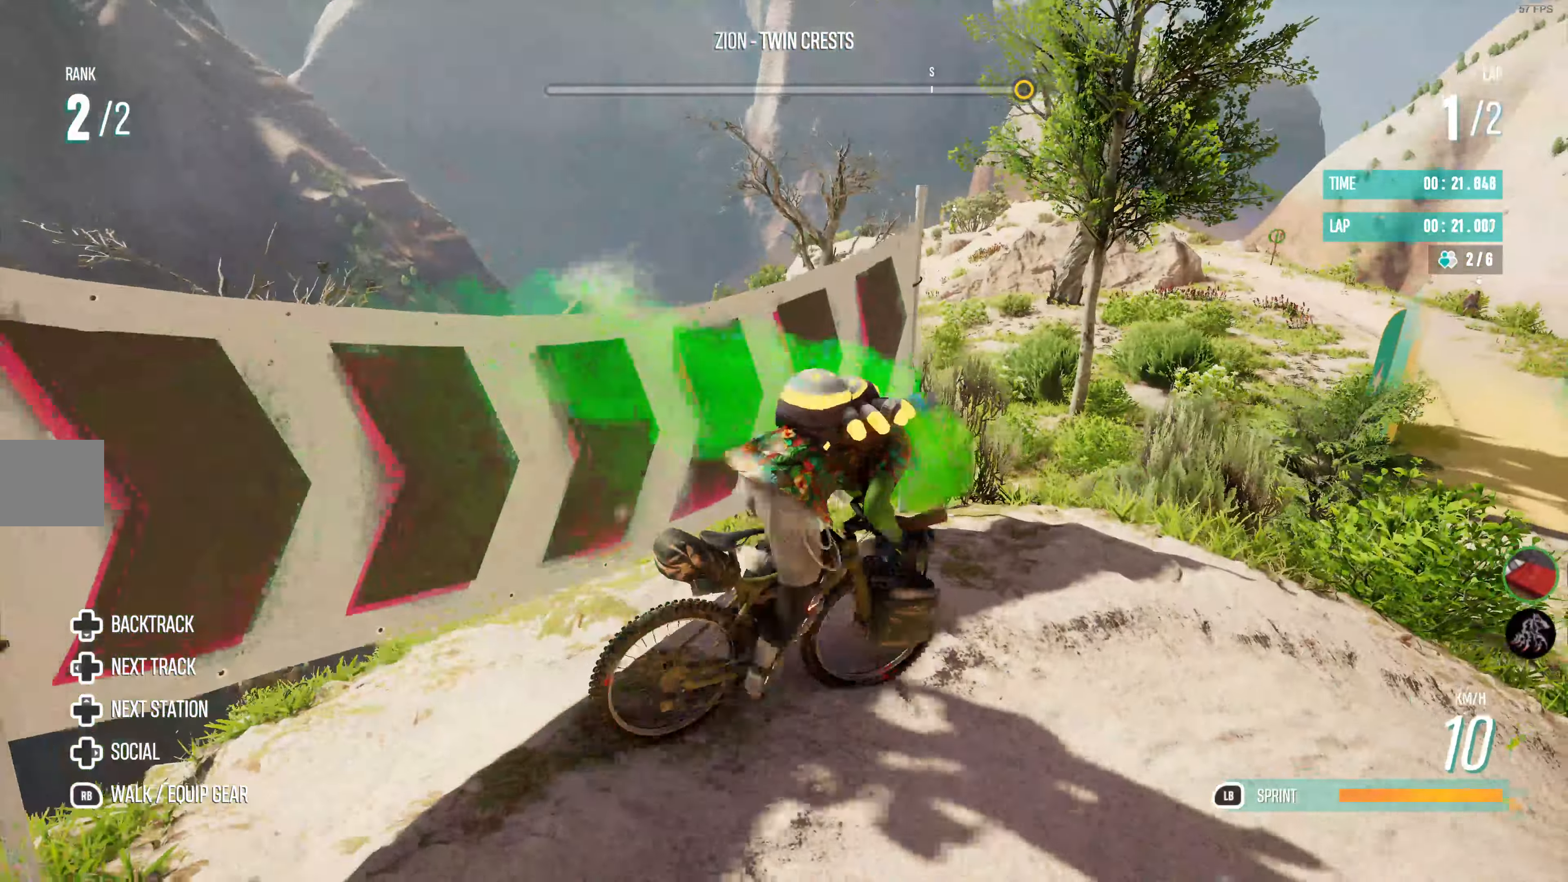
{"buttons": ["R2"], "left_stick": "left", "right_stick": "center", "events": [[33, "R2", "down"], [183, "left_stick", "left"], [266, "left_stick", "center"], [316, "left_stick", "right"], [433, "left_stick", "left"]]}
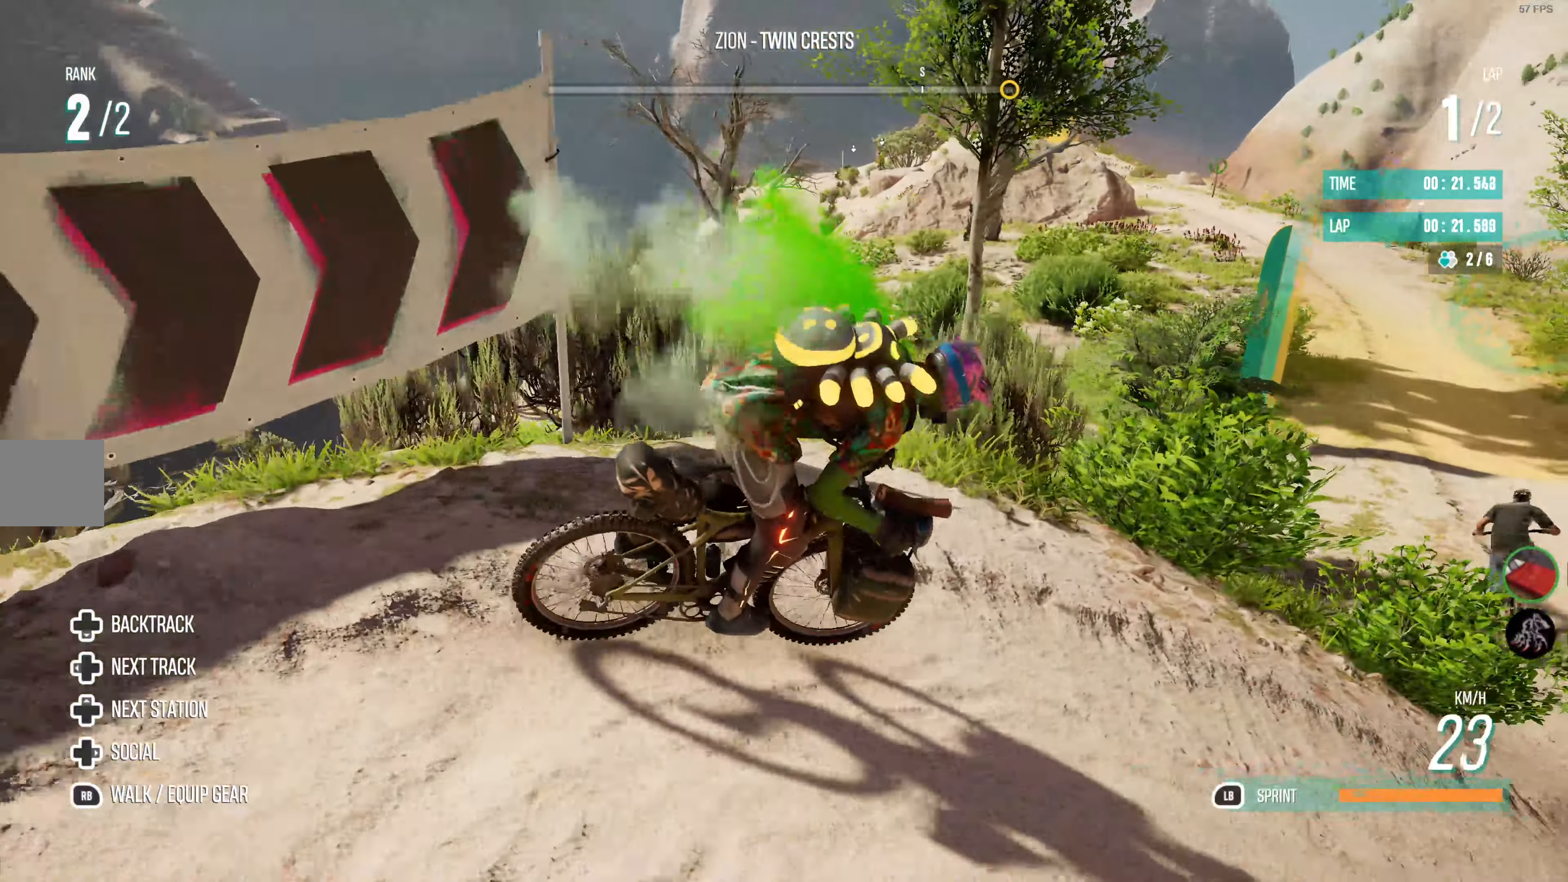
{"buttons": ["R2"], "left_stick": "left", "right_stick": "center", "events": [[33, "left_stick", "center"], [200, "left_stick", "left"]]}
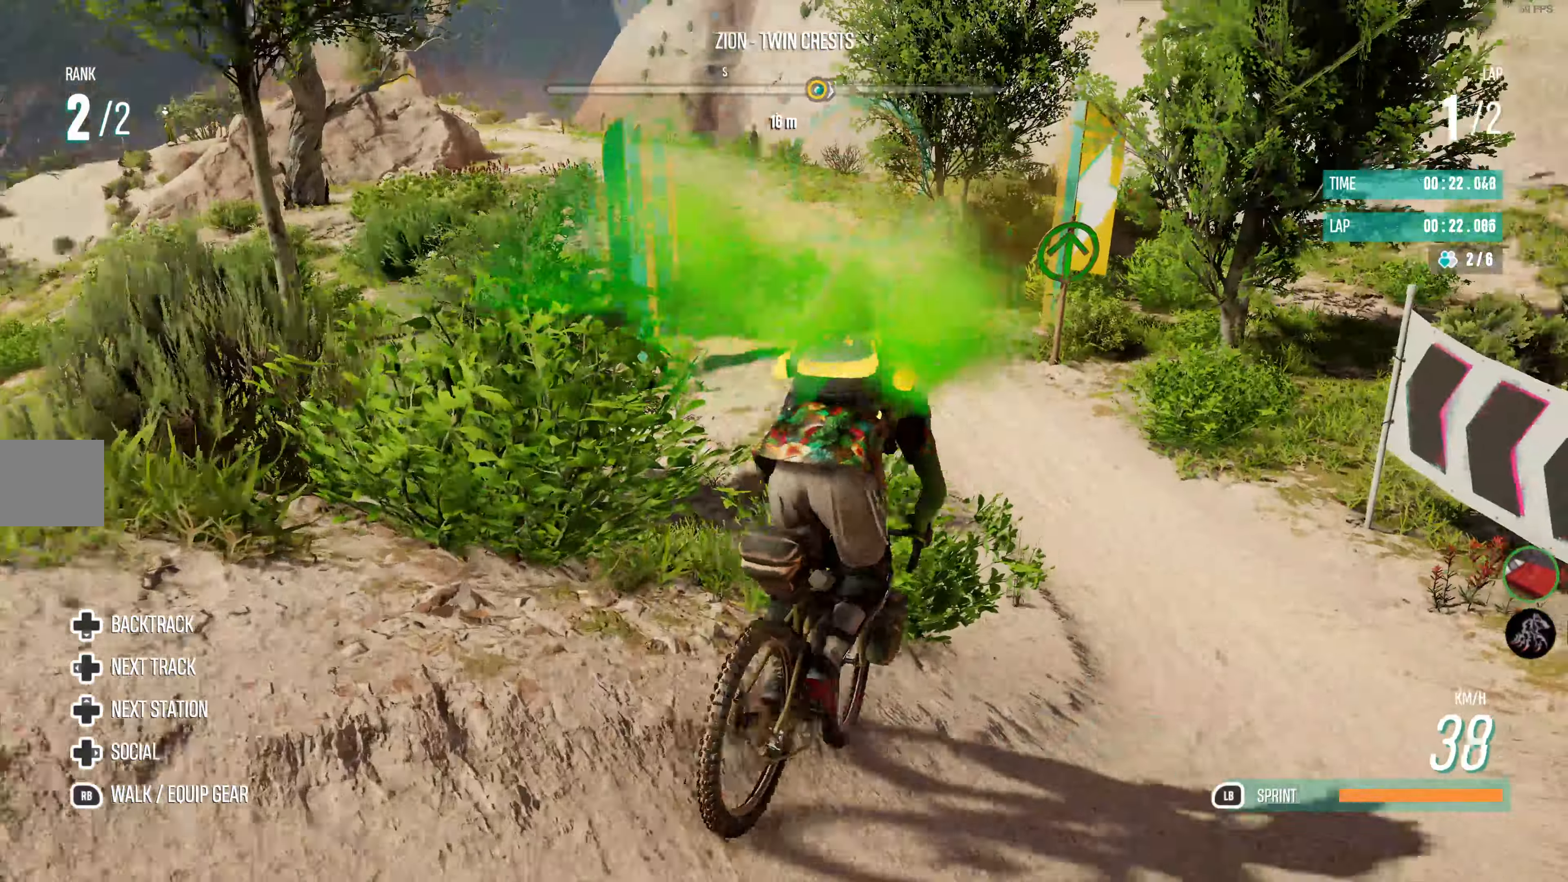
{"buttons": ["R2"], "left_stick": "center", "right_stick": "center", "events": [[350, "left_stick", "center"]]}
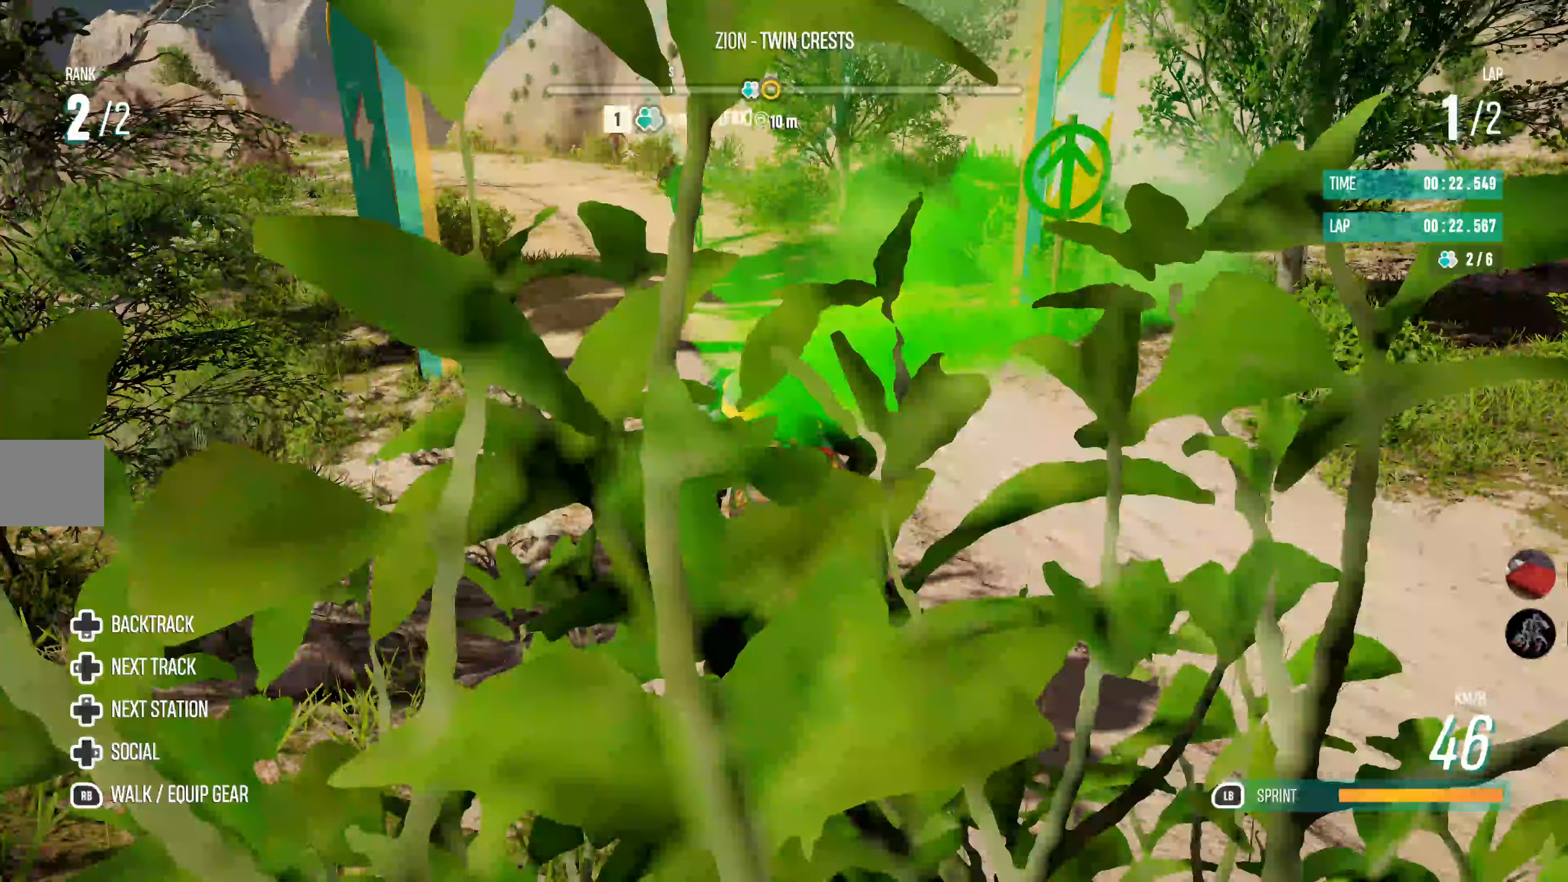
{"buttons": ["R2"], "left_stick": "left", "right_stick": "center", "events": [[100, "left_stick", "right"], [283, "left_stick", "center"], [450, "left_stick", "left"]]}
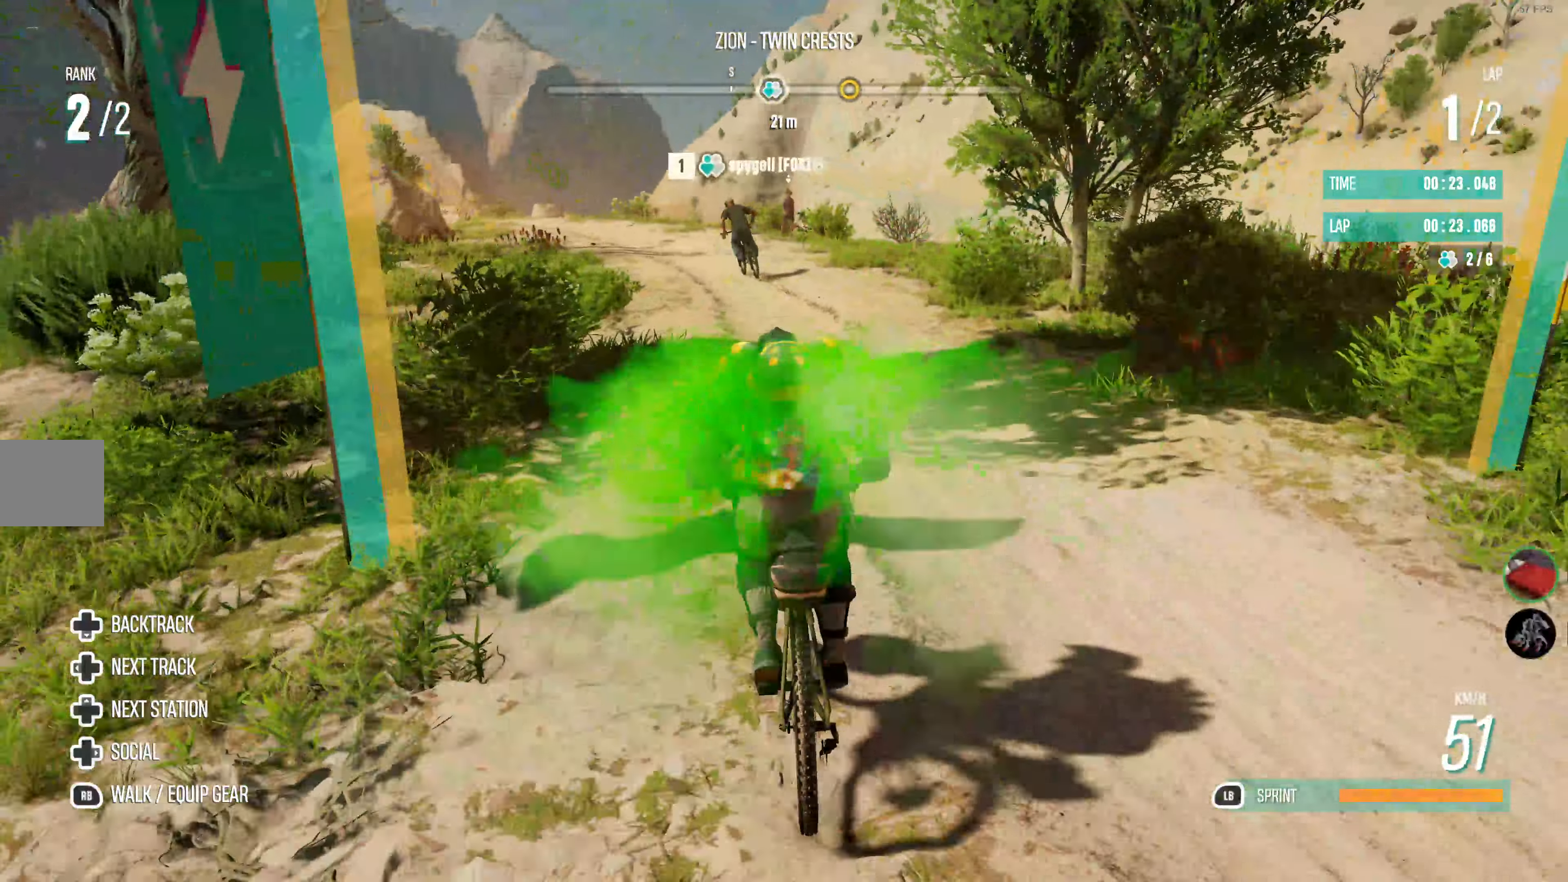
{"buttons": ["L1", "R2"], "left_stick": "center", "right_stick": "center", "events": [[100, "left_stick", "center"], [150, "L1", "down"]]}
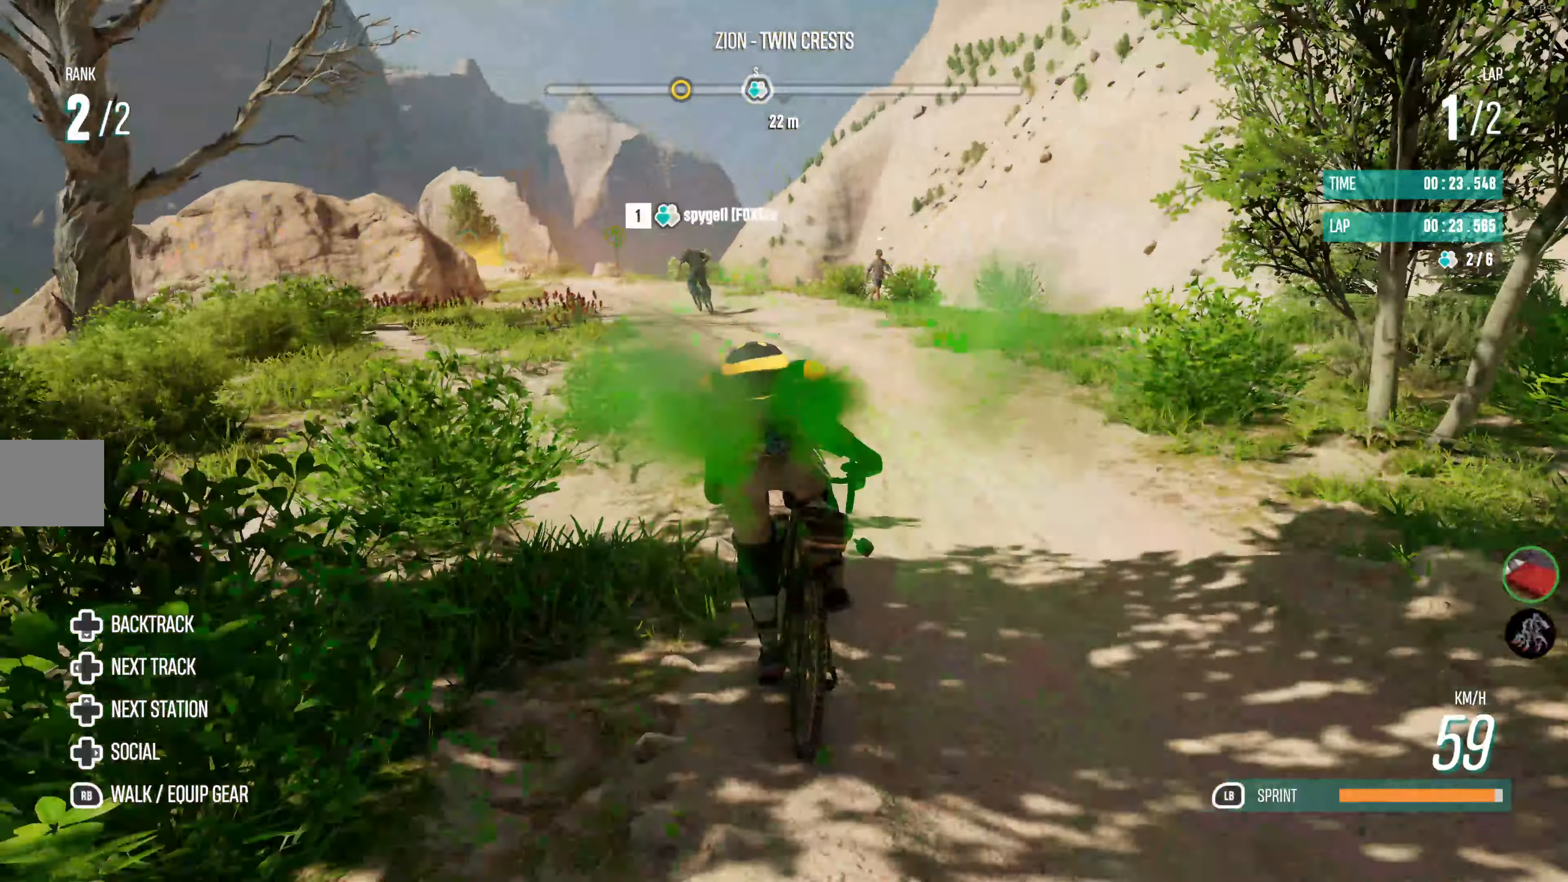
{"buttons": ["L1", "R2"], "left_stick": "center", "right_stick": "center", "events": [[267, "left_stick", "left"], [483, "left_stick", "center"]]}
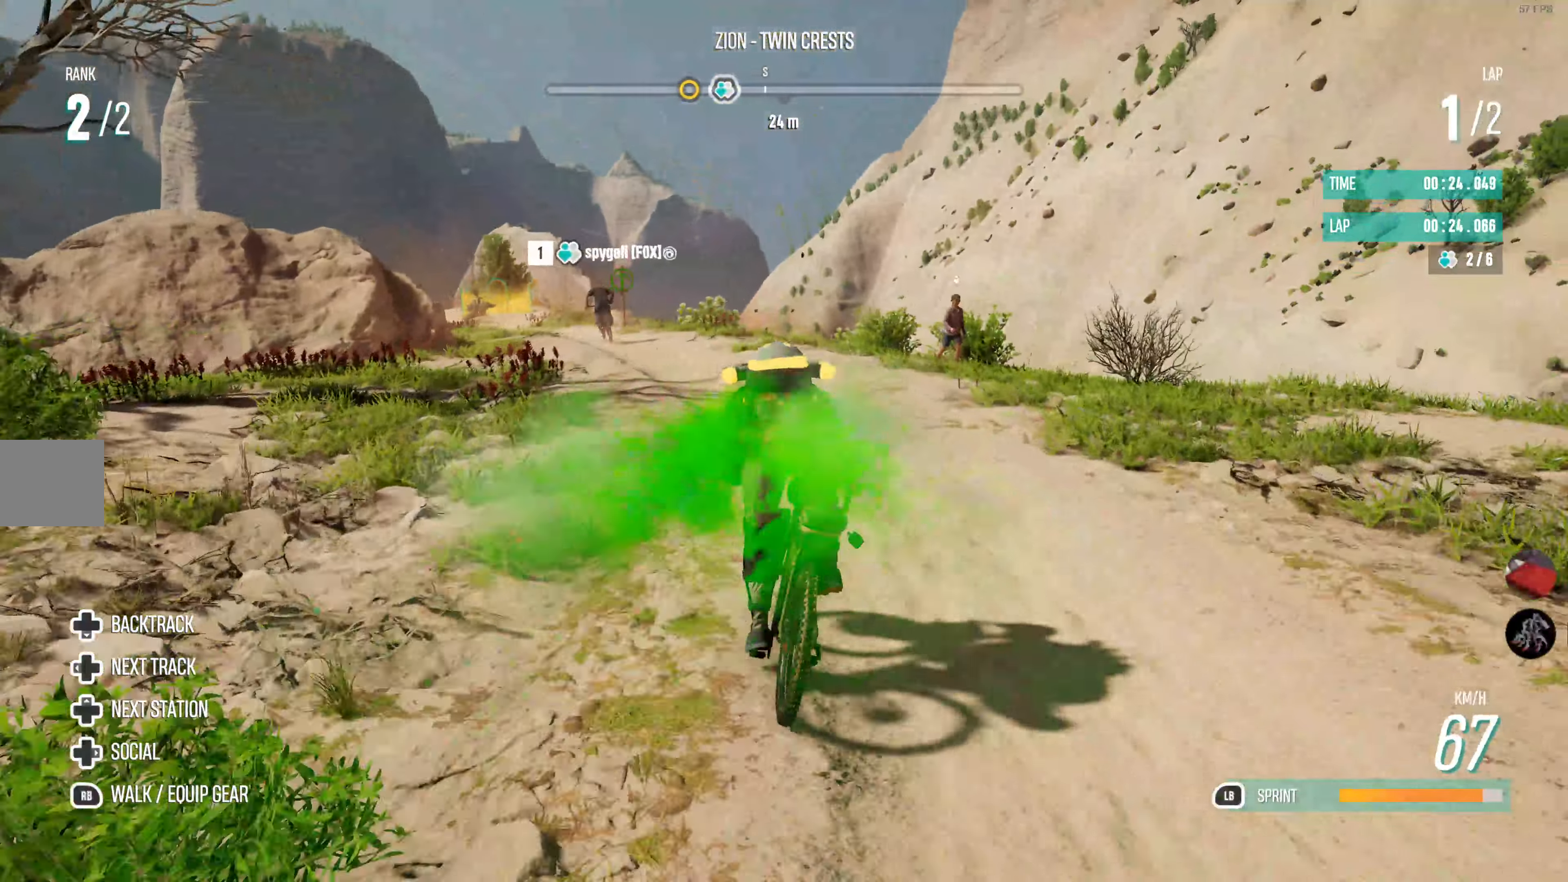
{"buttons": ["L1", "R2"], "left_stick": "left", "right_stick": "center", "events": [[100, "left_stick", "left"]]}
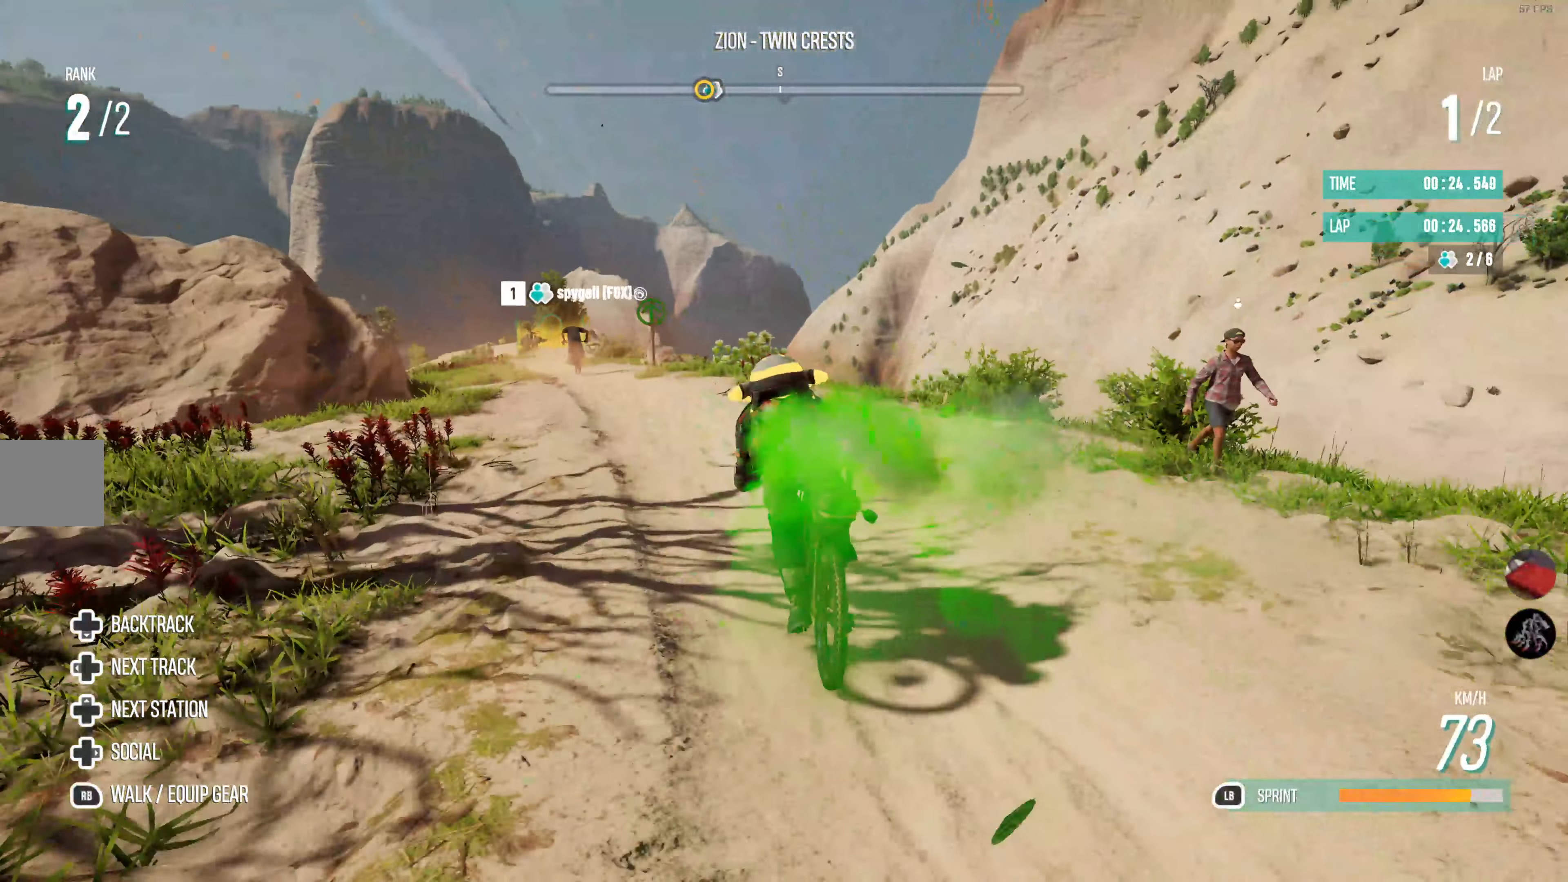
{"buttons": ["L1", "R2"], "left_stick": "left", "right_stick": "center", "events": [[100, "left_stick", "center"], [500, "left_stick", "left"]]}
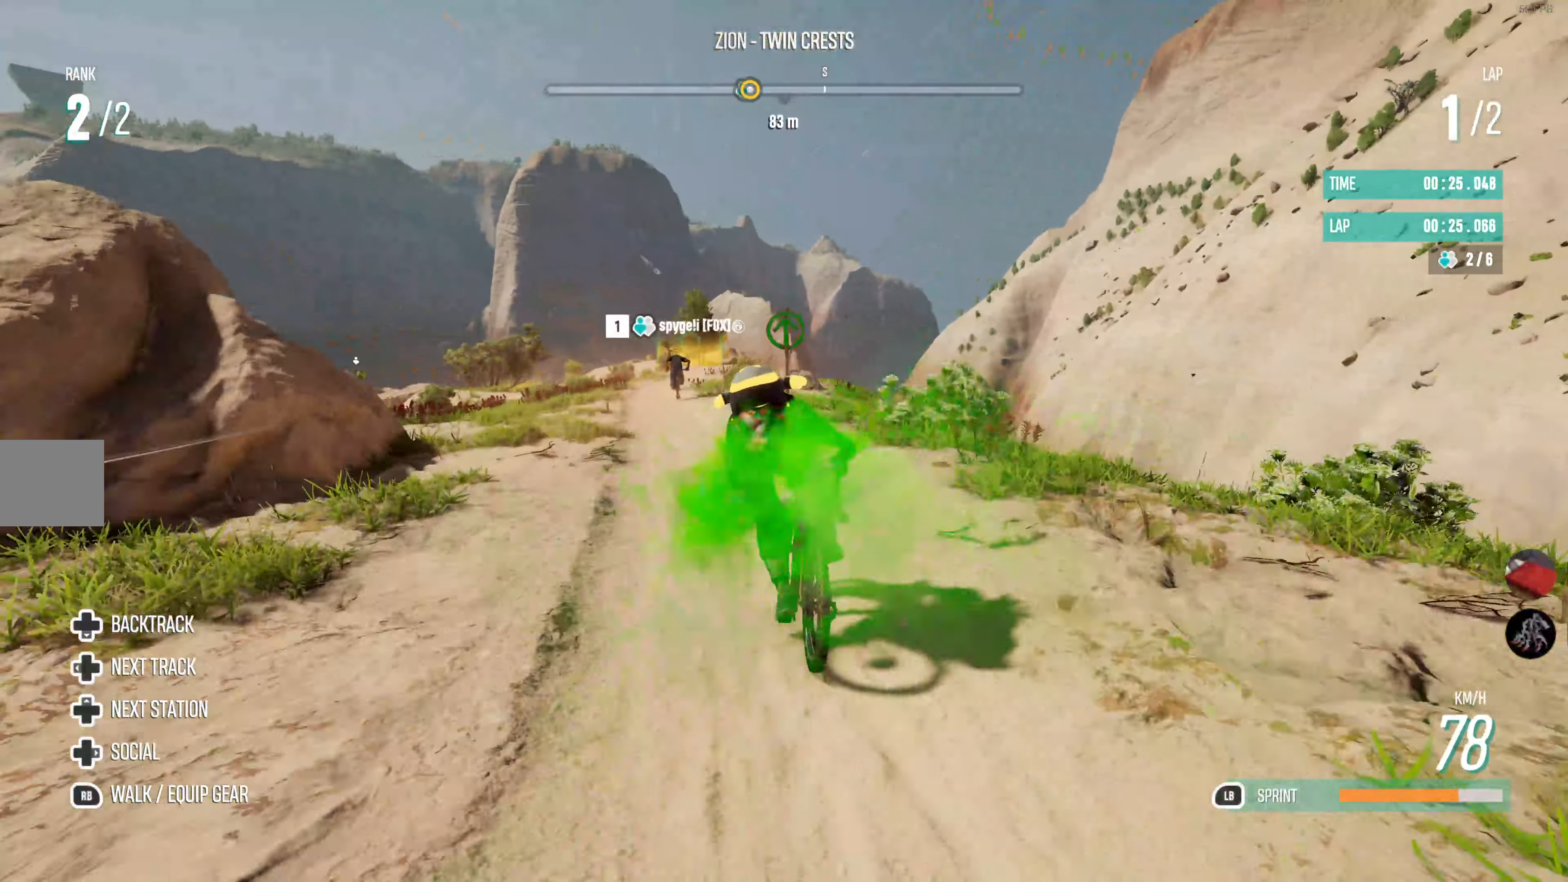
{"buttons": ["R2"], "left_stick": "center", "right_stick": "center", "events": [[400, "L1", "up"], [417, "left_stick", "center"]]}
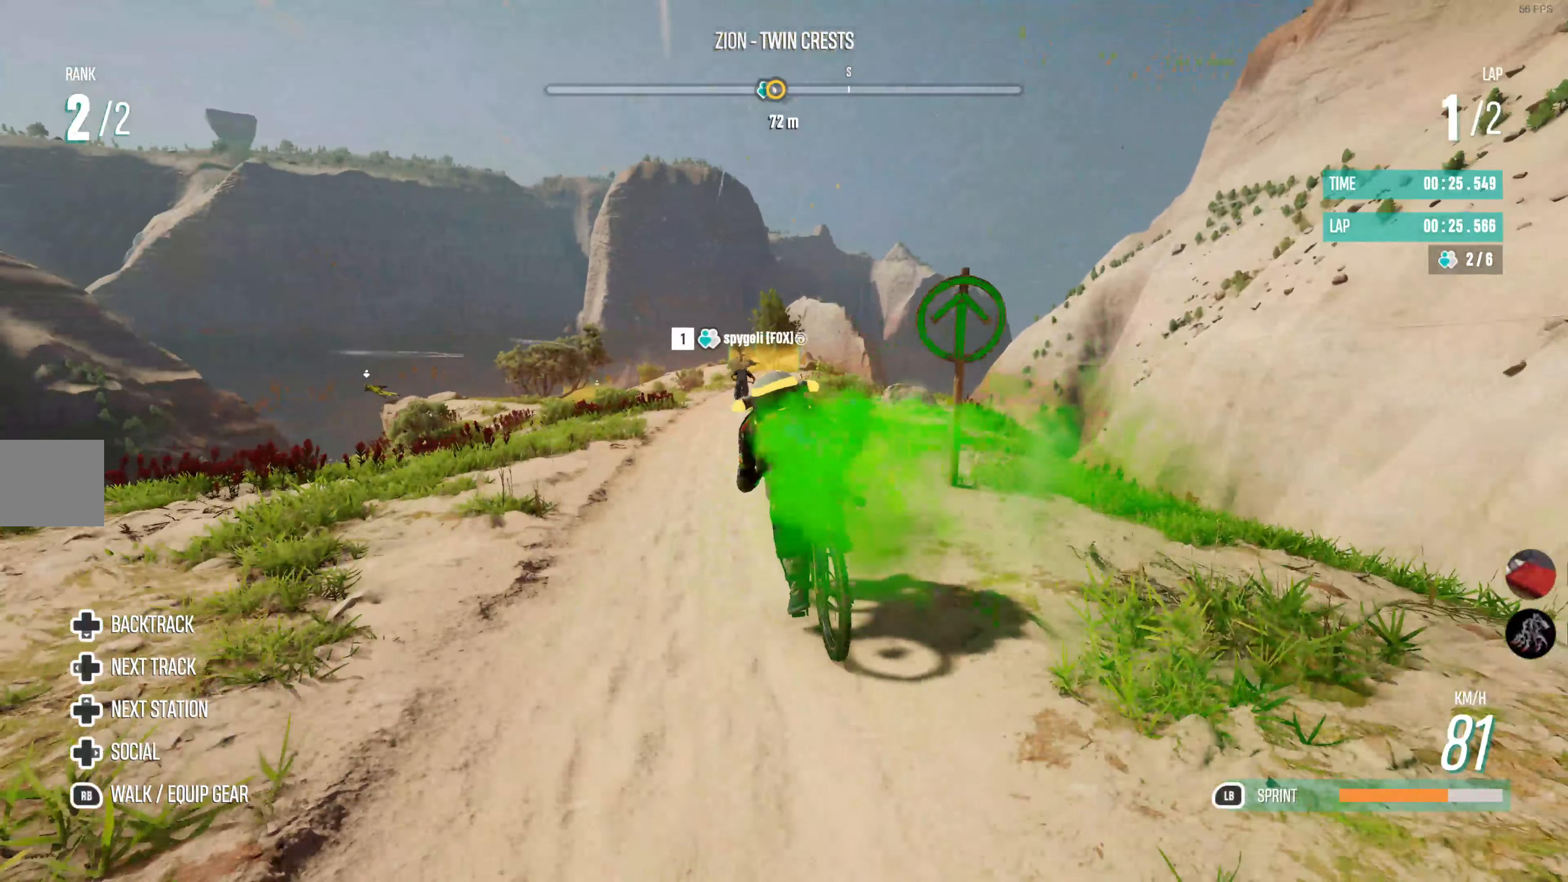
{"buttons": ["R2"], "left_stick": "right", "right_stick": "center", "events": [[367, "left_stick", "right"]]}
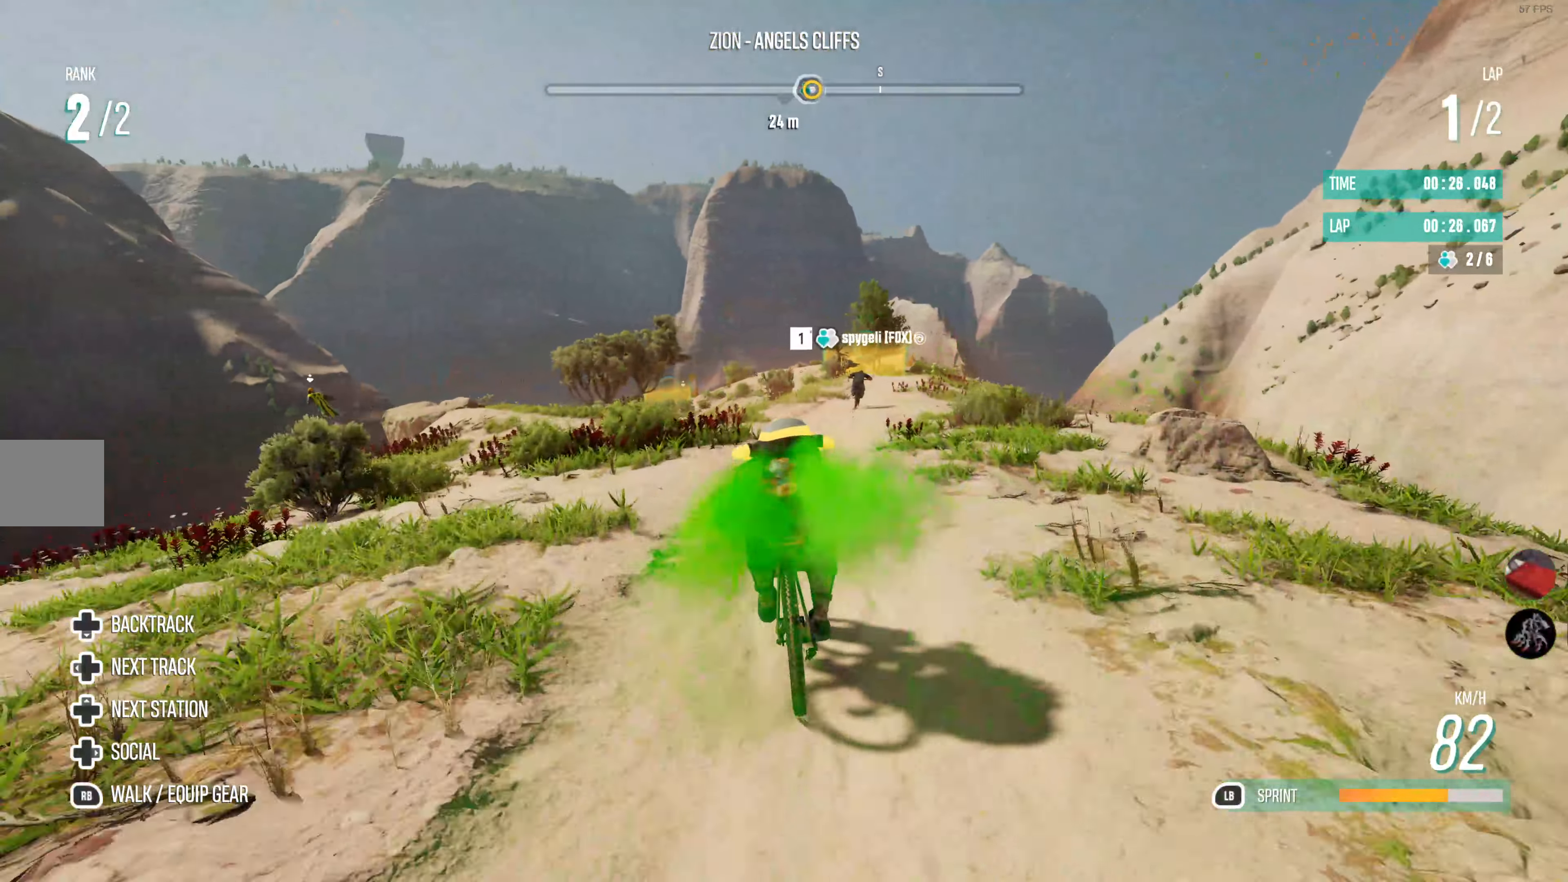
{"buttons": ["R2"], "left_stick": "right", "right_stick": "center", "events": [[333, "left_stick", "center"], [467, "left_stick", "right"]]}